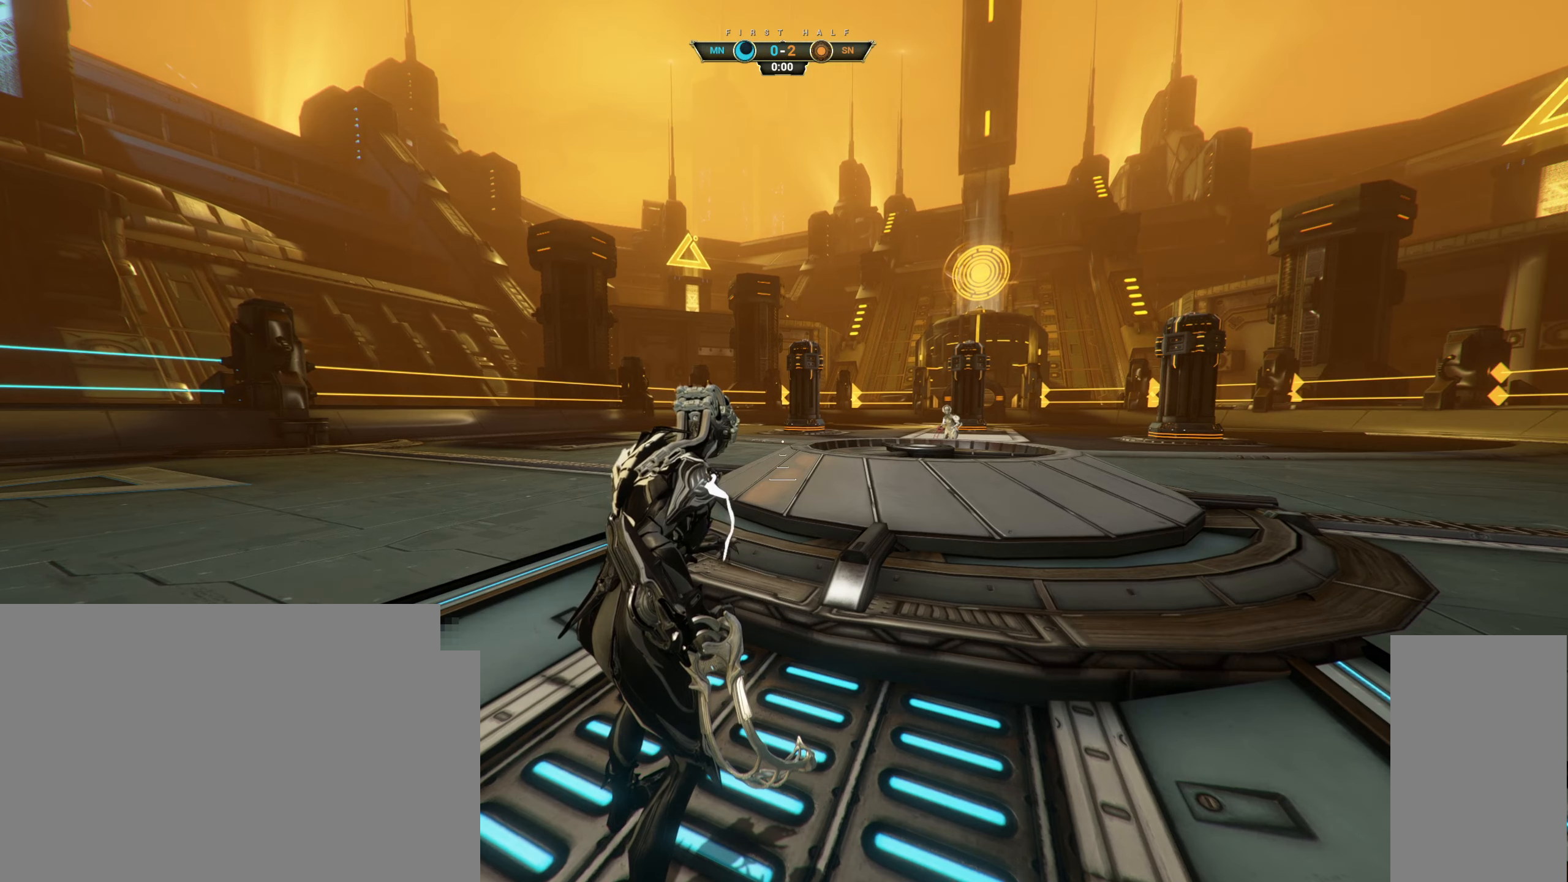
Gameplay with keyboard and mouse; each line is a JSON object with the keys and mouse buttons held at the frame after it. "events" lists presses ("down") and releases ("up") of "a", "ctrl", "d", "e", "q", "s", "shift", "space", "w", "mouse_left", "mouse_wheel", "mouse_right", "mouse_mb4" and "mouse_mb5" between this image and that frame as [ms after this image, input, new state], when the widget could be followed in between. "mouse_left", "mouse_wheel", "mouse_right", "mouse_mb4", "mouse_mb5" = the "left", "wheel", "right", "mb4", "mb5" buttons of the "mouse" list. No other keys are recorded. "wheel" means that the mouse wheel is clicked or scrolled. Not read: mouse_move.
{"keys": [], "mouse": [], "events": []}
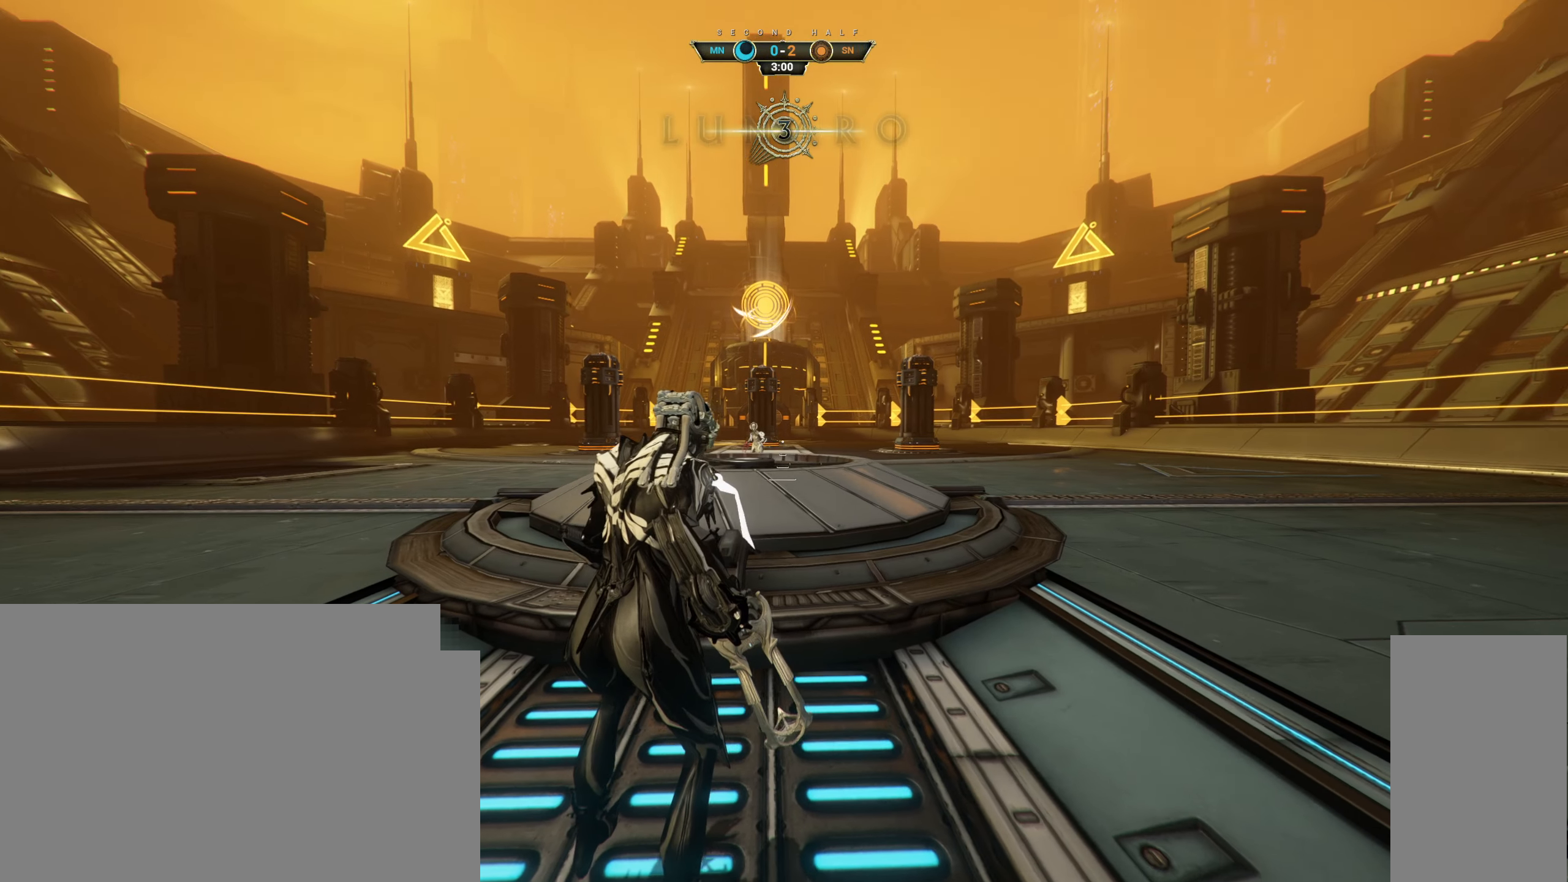
{"keys": ["w"], "mouse": [], "events": [[300, "w", "down"]]}
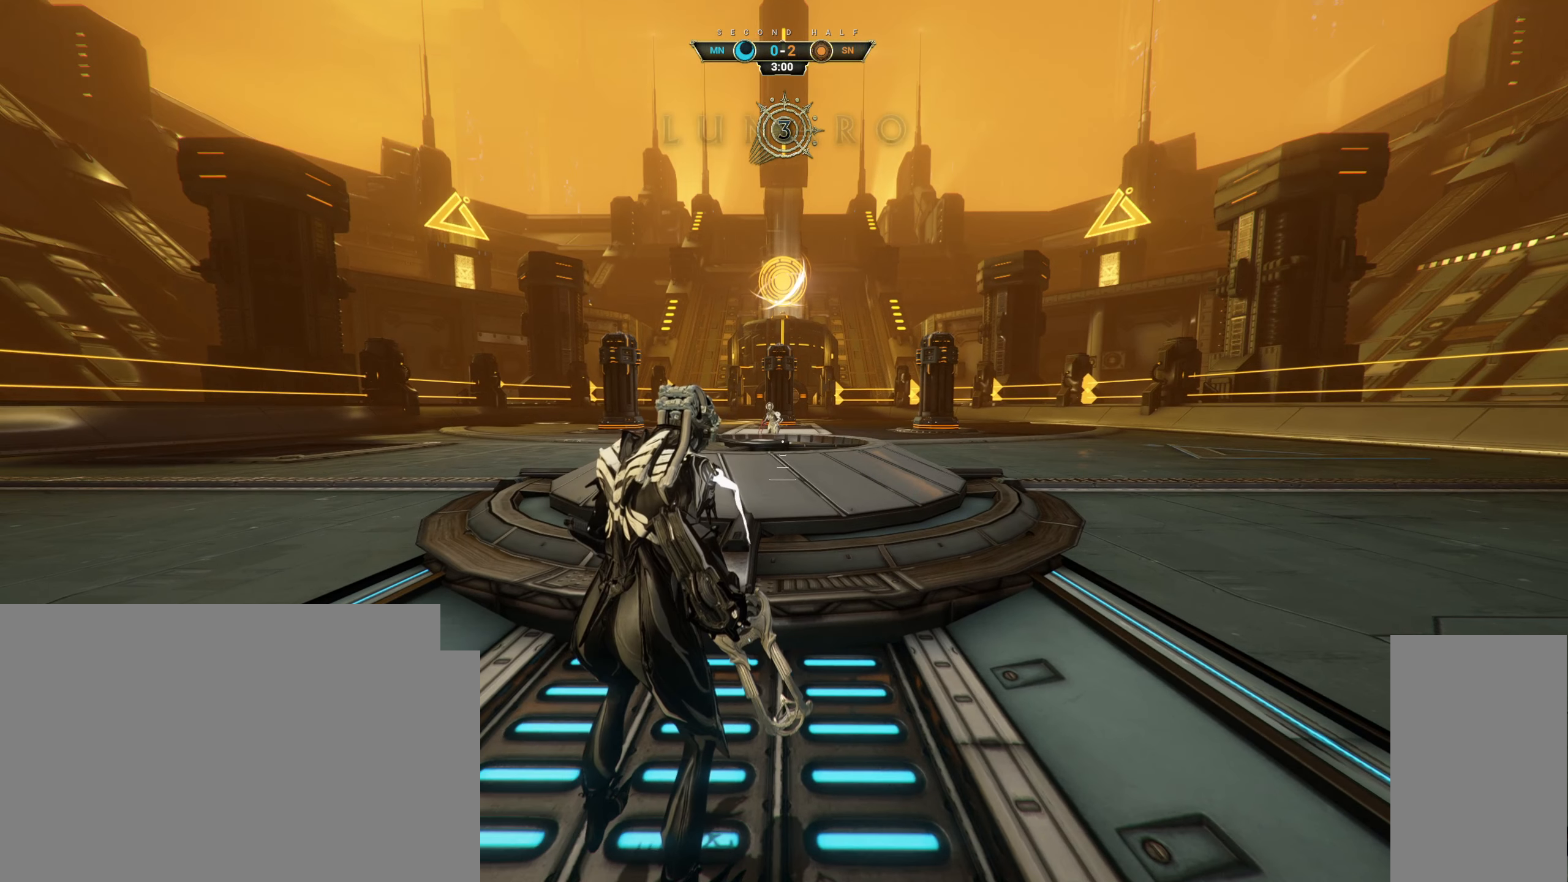
{"keys": ["w"], "mouse": [], "events": []}
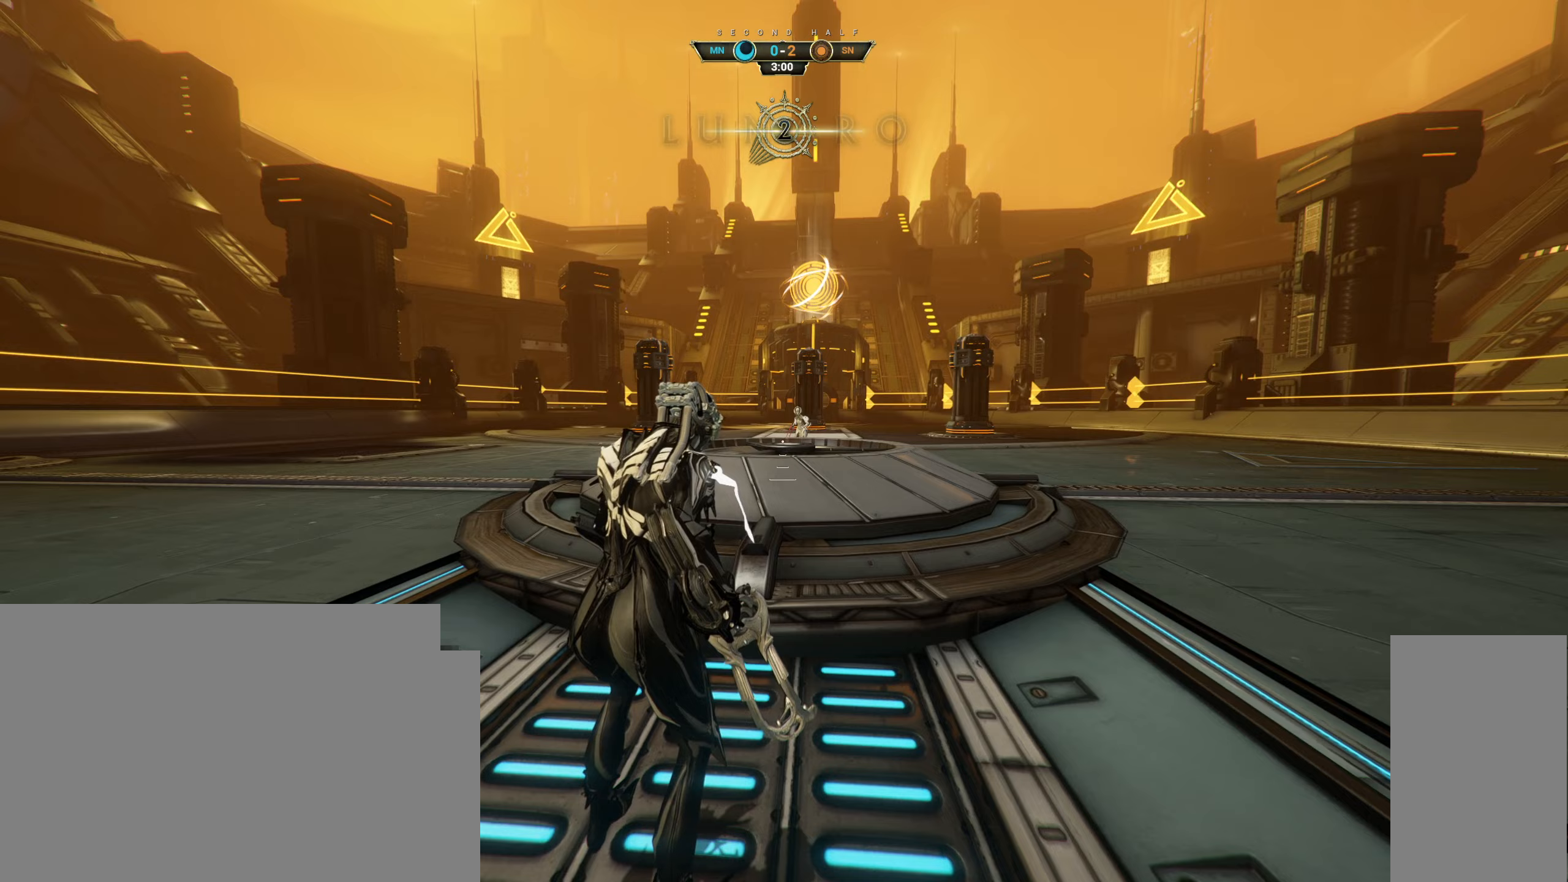
{"keys": ["w"], "mouse": [], "events": []}
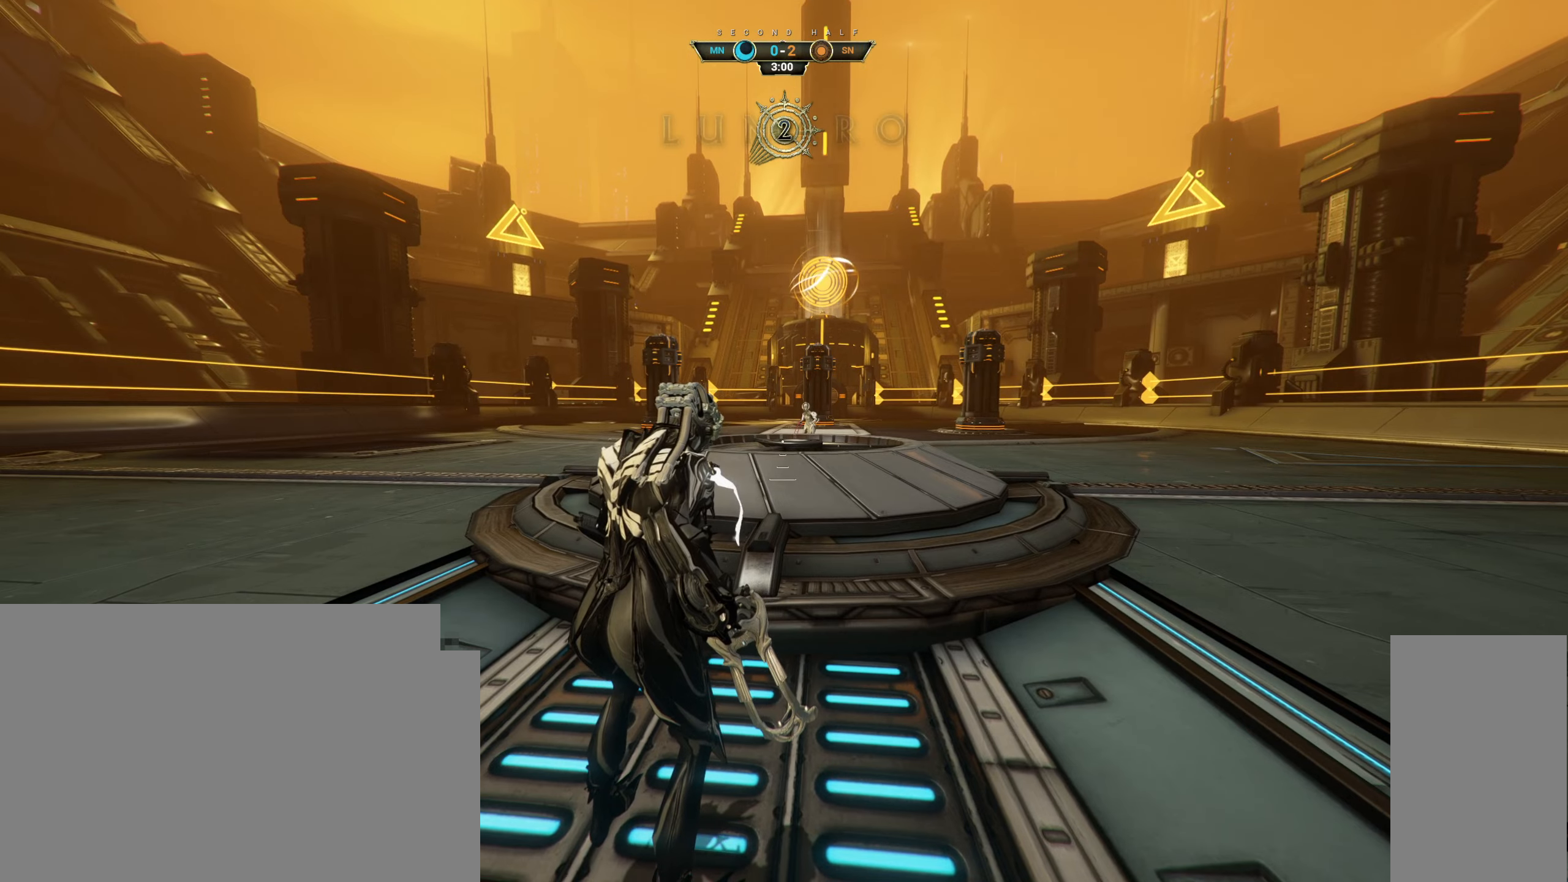
{"keys": ["w"], "mouse": [], "events": []}
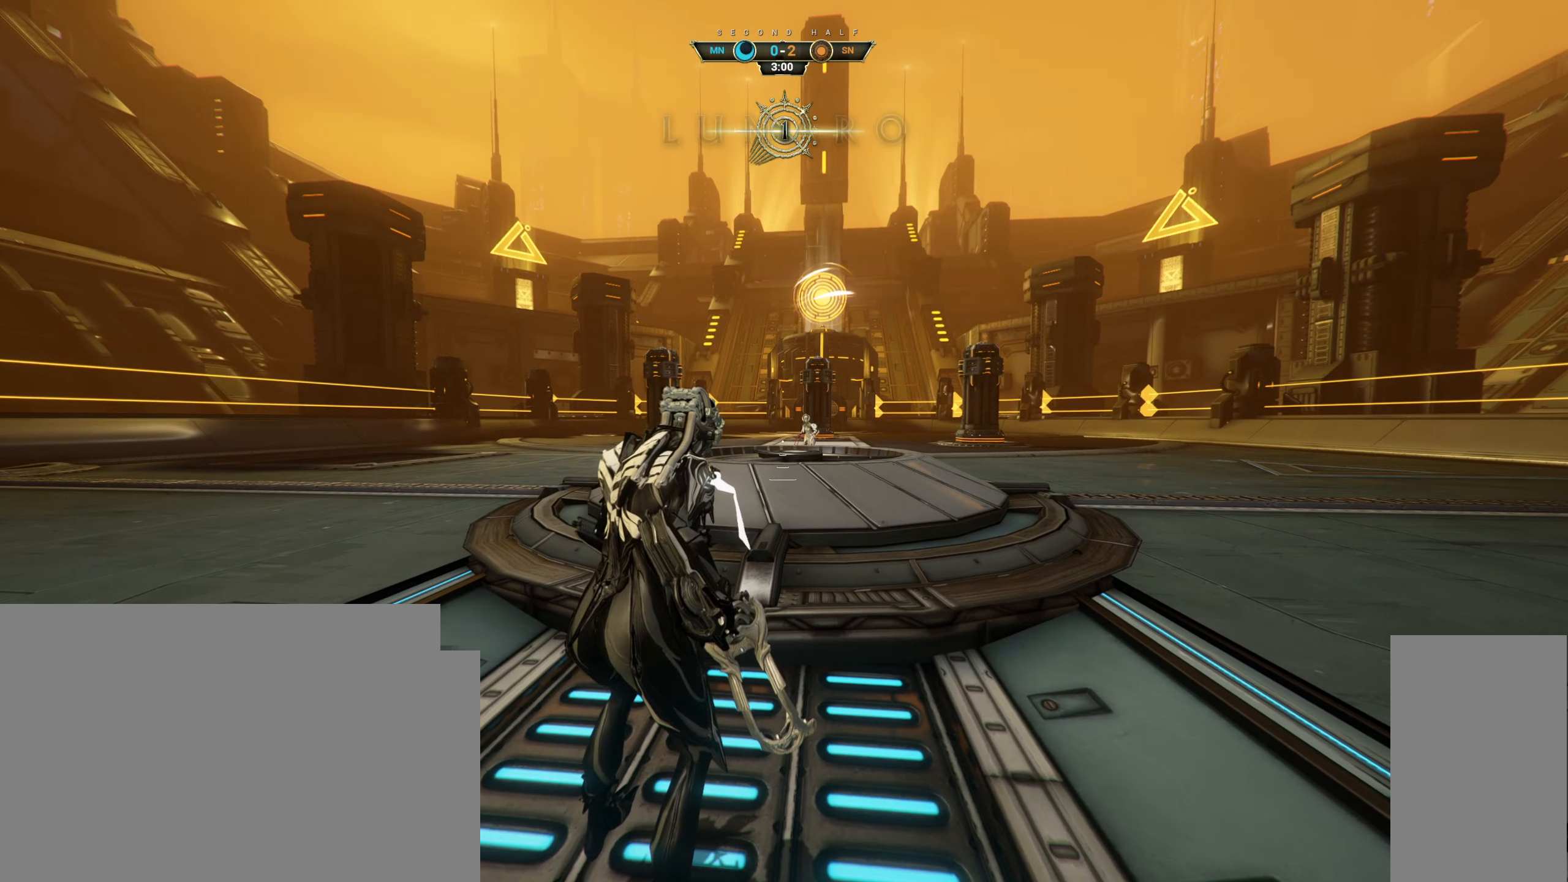
{"keys": ["w"], "mouse": [], "events": []}
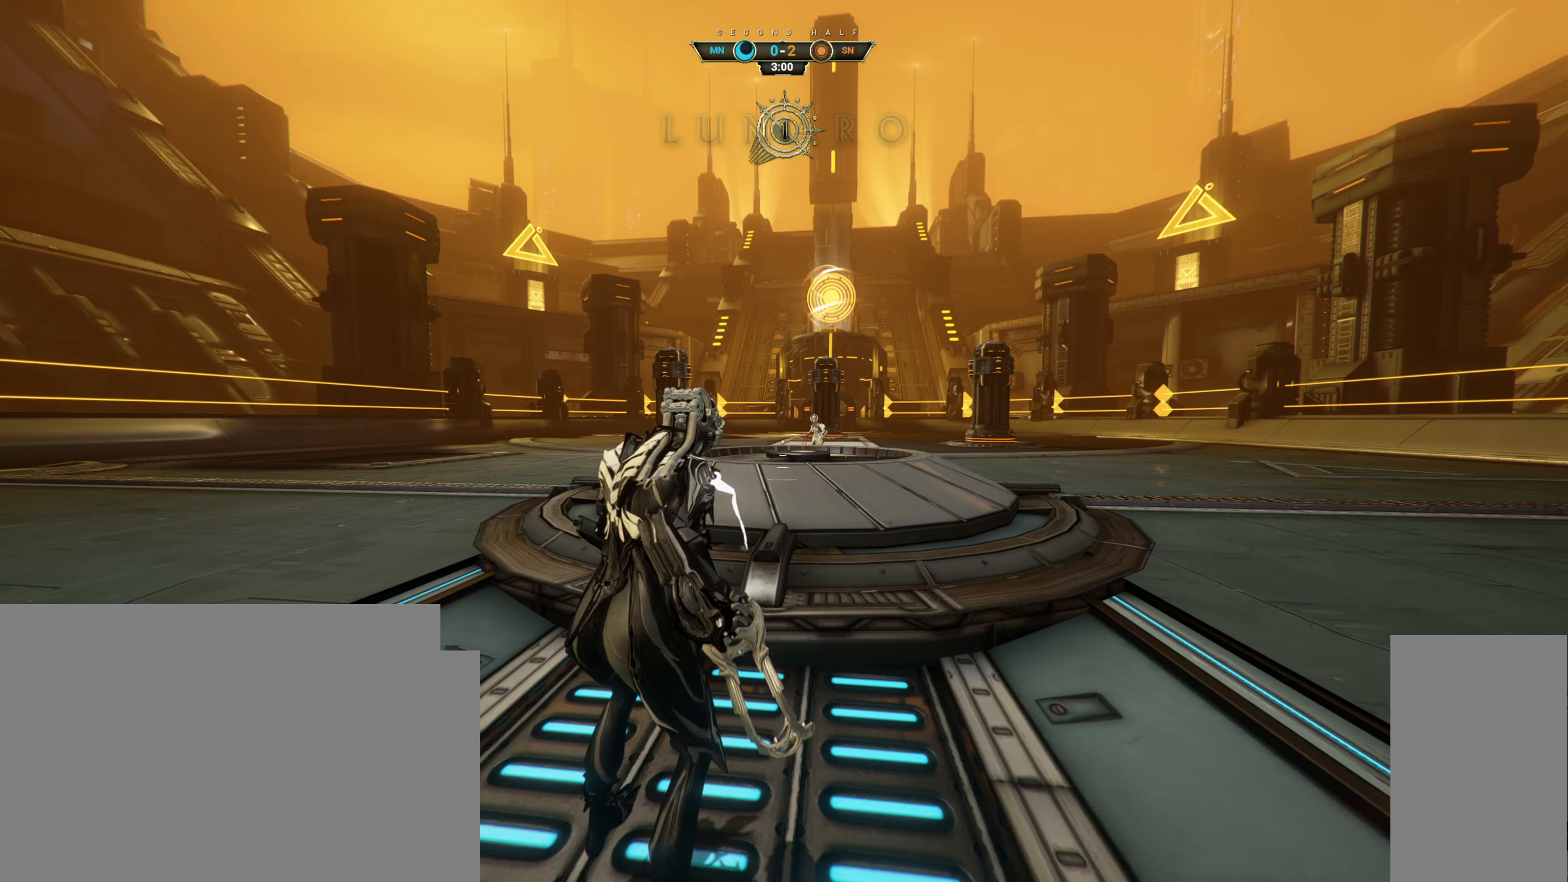
{"keys": ["w"], "mouse": [], "events": []}
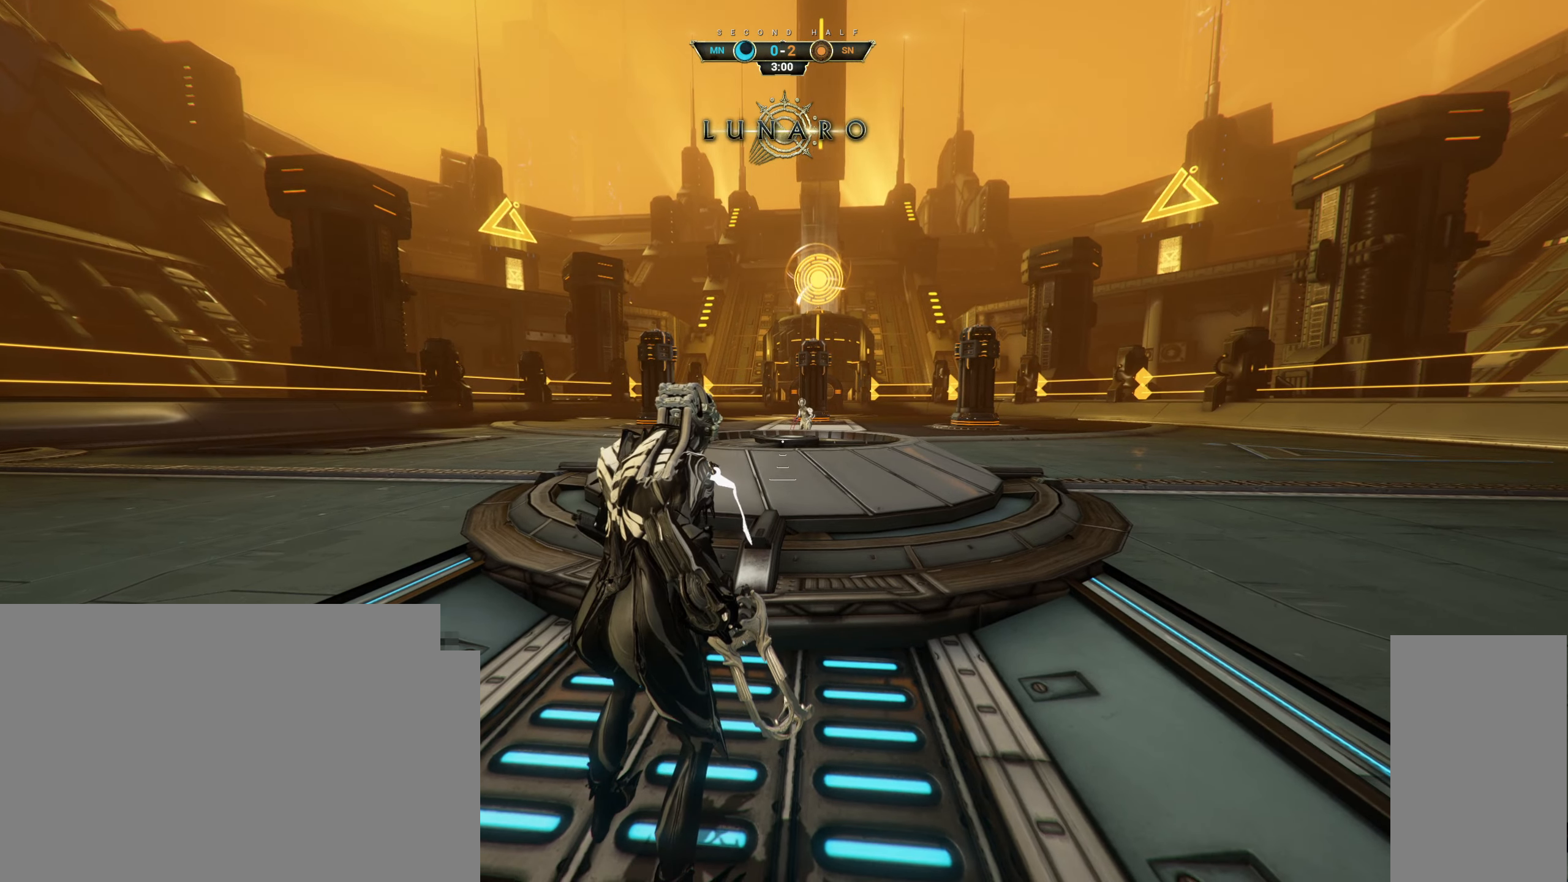
{"keys": ["w"], "mouse": [], "events": []}
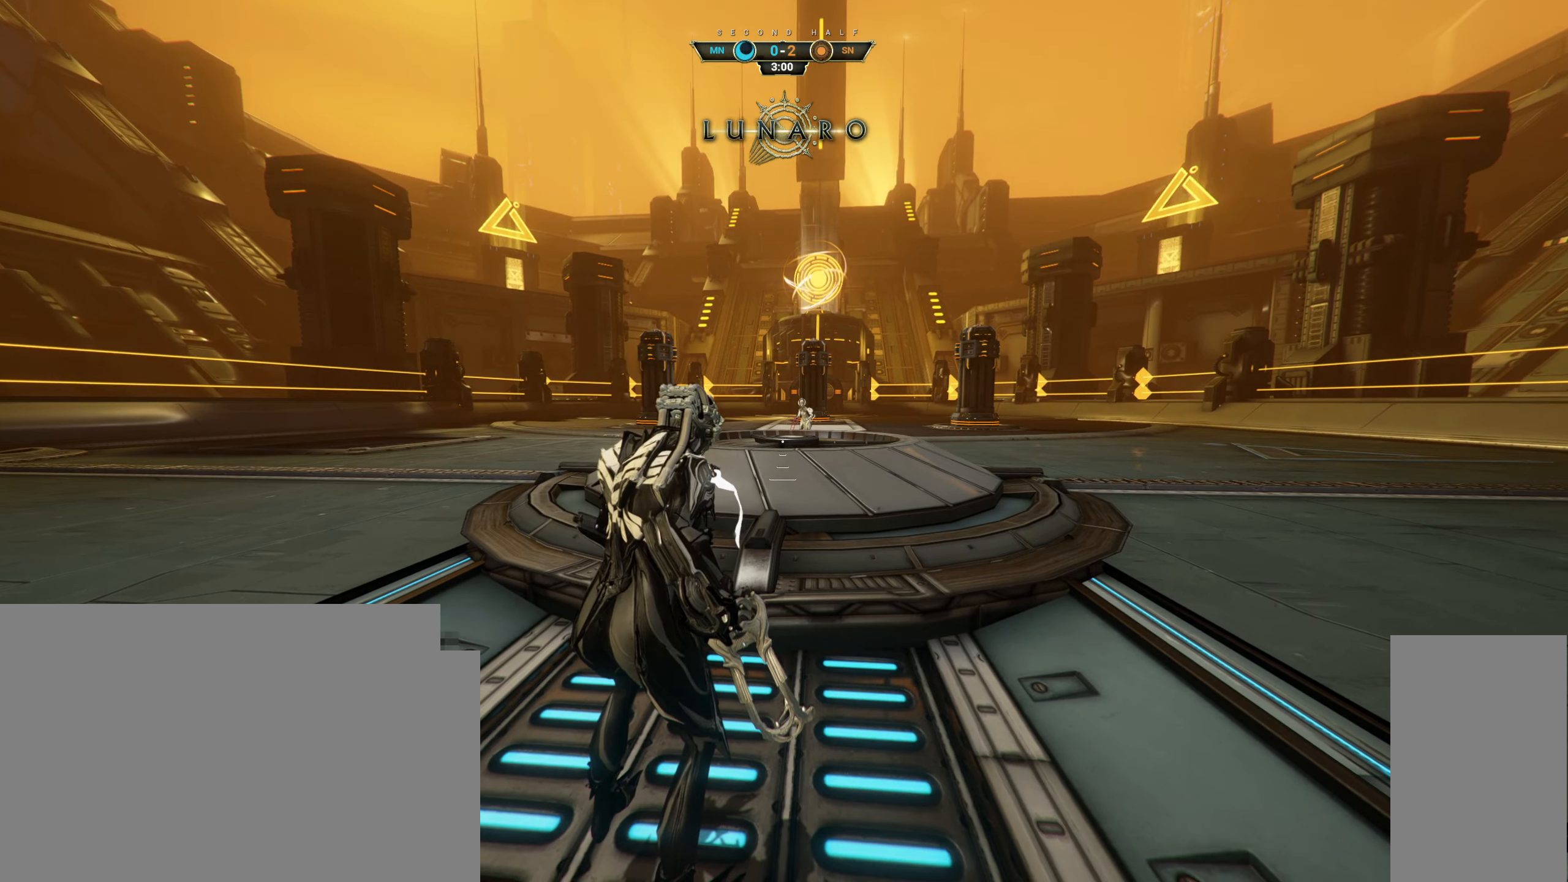
{"keys": ["a", "w"], "mouse": [], "events": [[33, "ctrl", "down"], [67, "space", "down"], [117, "space", "up"], [200, "space", "down"], [233, "ctrl", "up"], [267, "mouse_right", "down"], [267, "space", "up"], [383, "e", "down"], [383, "mouse_right", "up"], [500, "a", "down"], [500, "e", "up"]]}
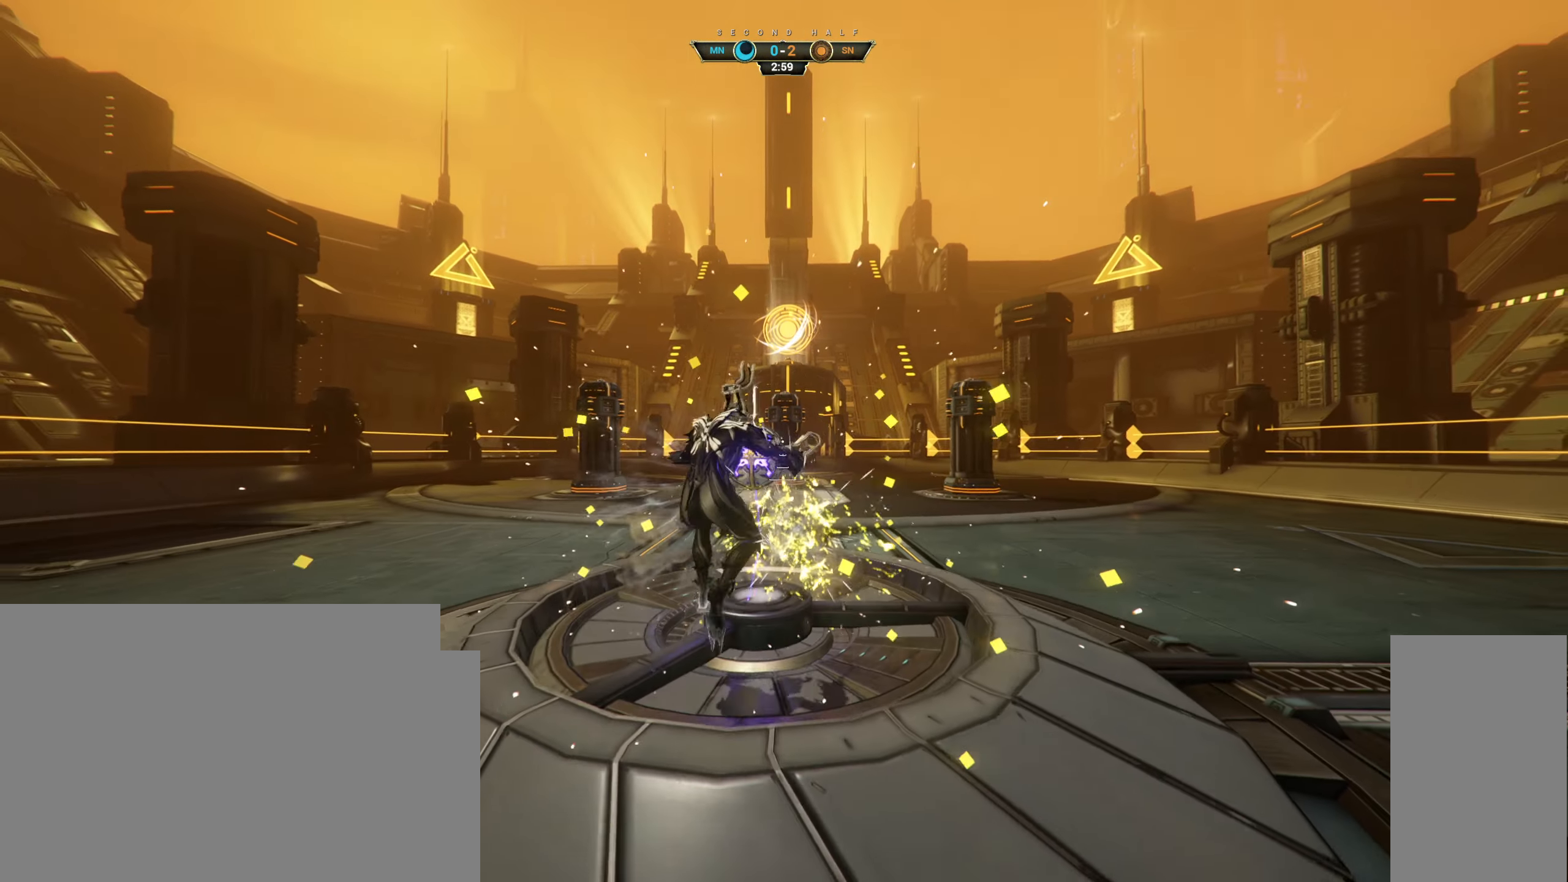
{"keys": ["d"], "mouse": [], "events": [[33, "w", "up"], [150, "s", "down"], [217, "a", "up"], [283, "d", "down"], [367, "s", "up"]]}
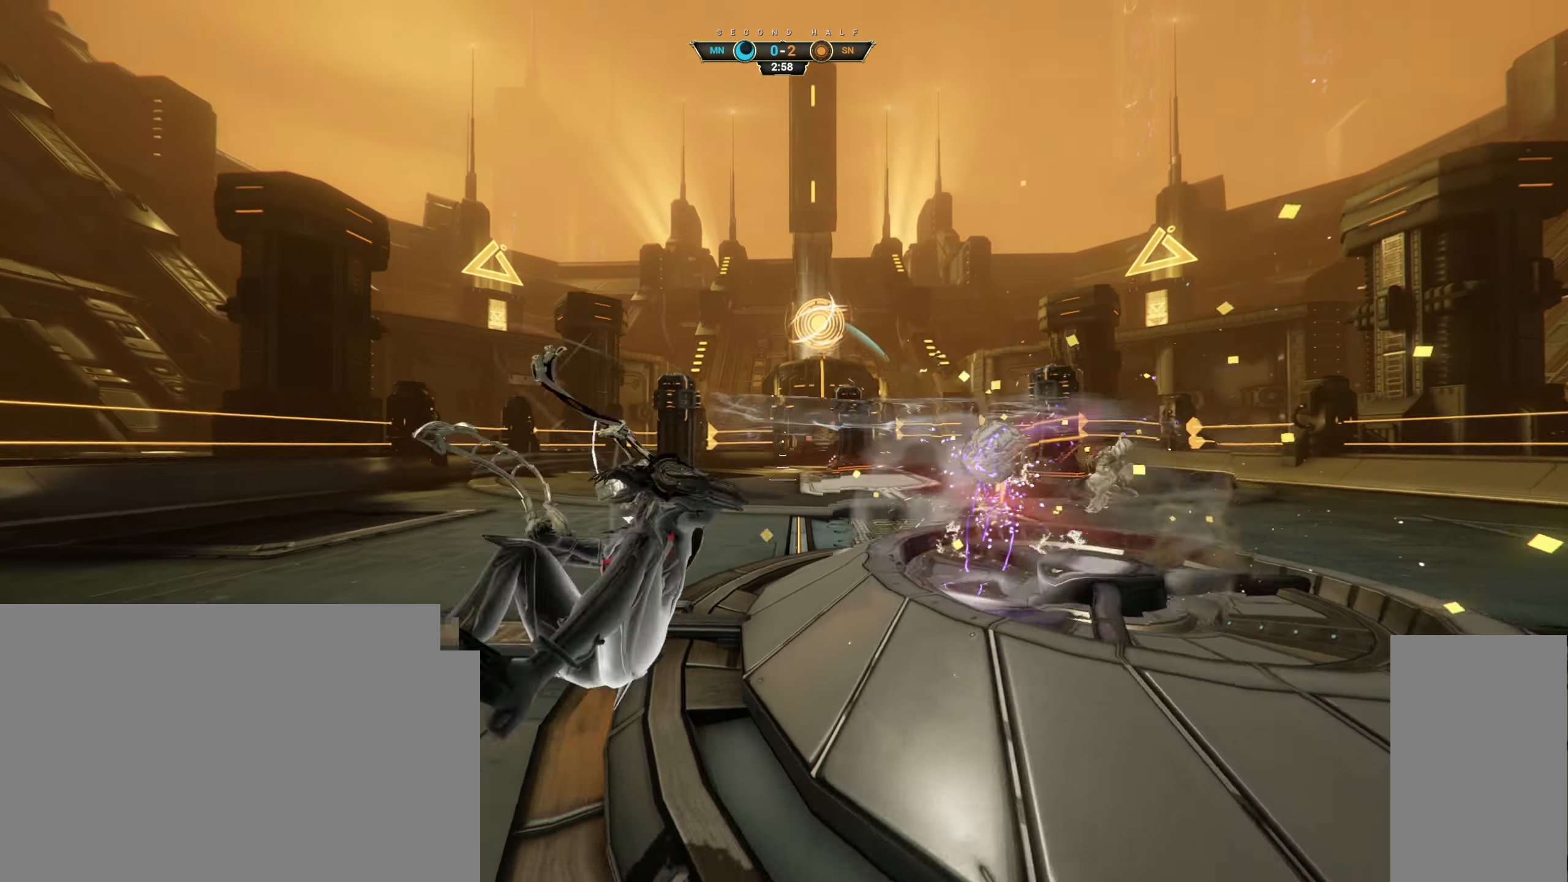
{"keys": ["w"], "mouse": [], "events": [[100, "w", "down"], [350, "w", "up"], [433, "w", "down"], [483, "d", "up"]]}
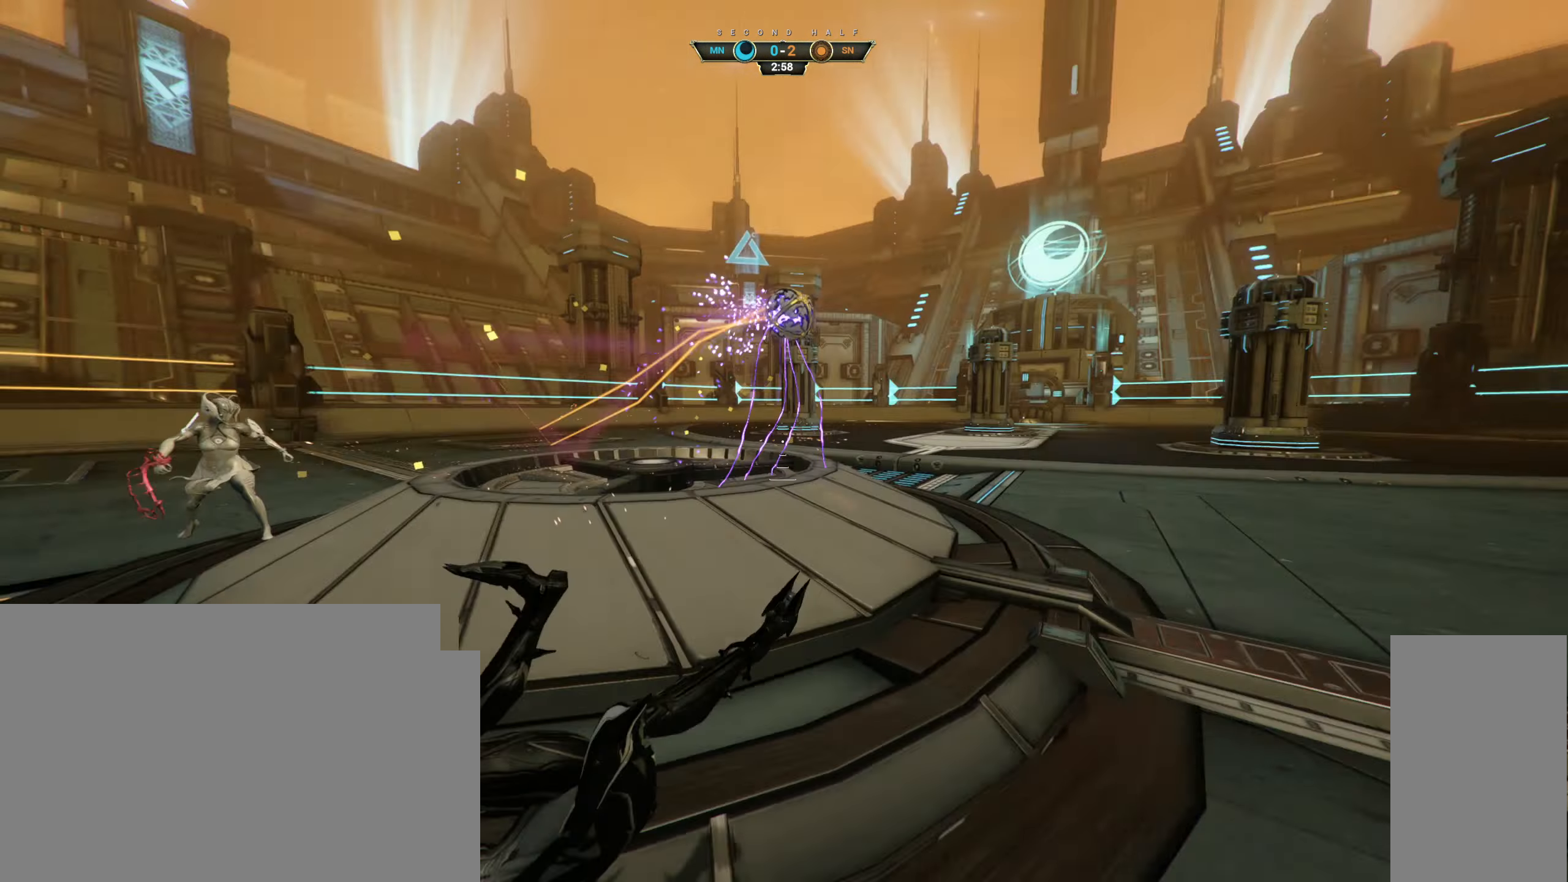
{"keys": ["w"], "mouse": [], "events": []}
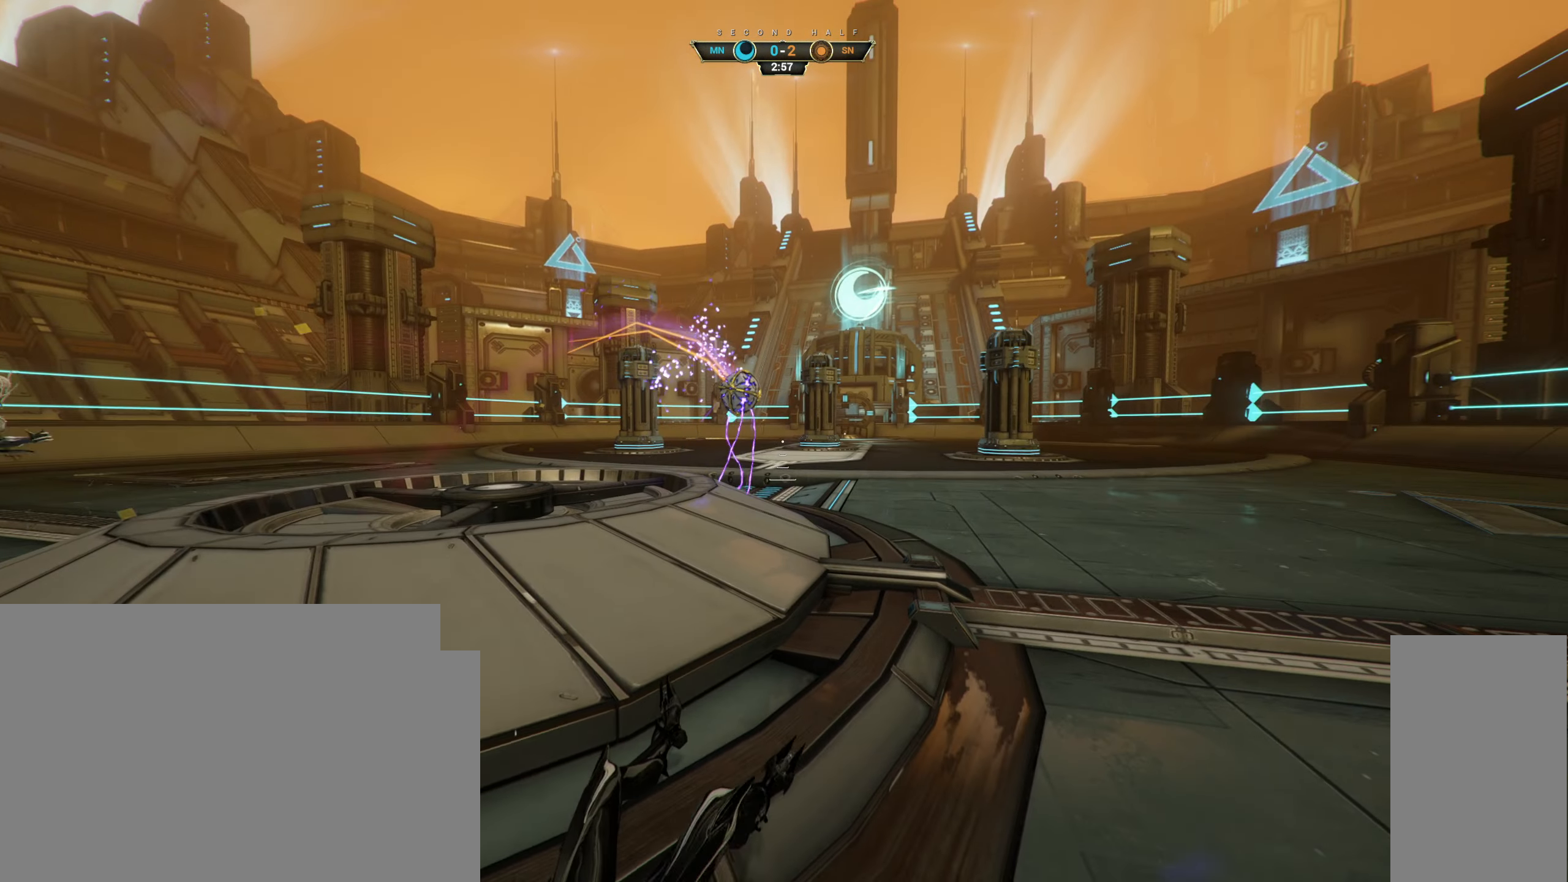
{"keys": ["w"], "mouse": [], "events": []}
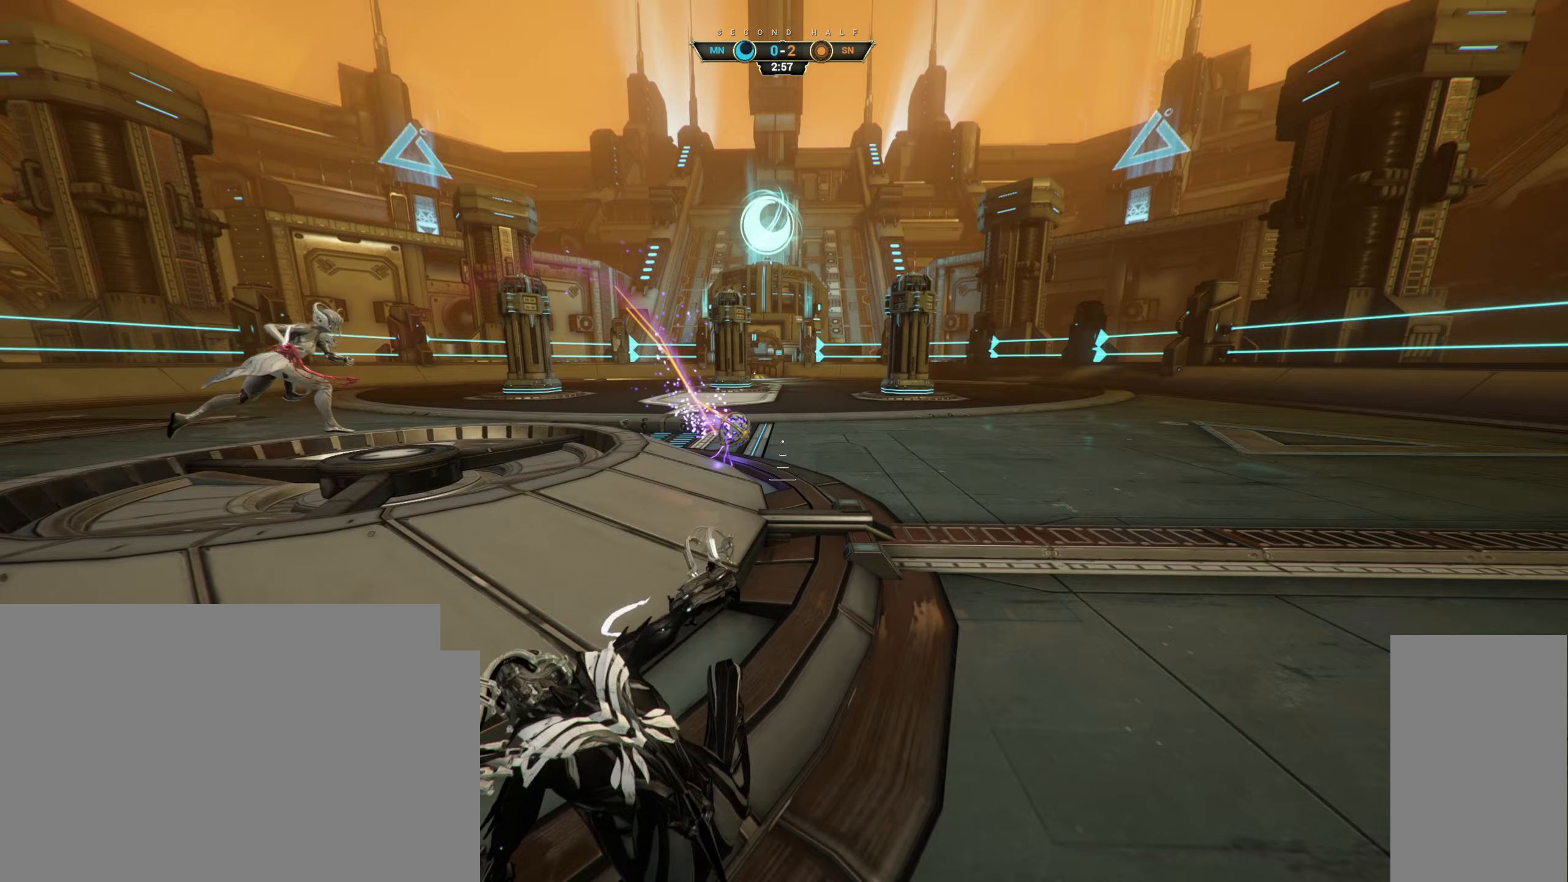
{"keys": ["w"], "mouse": ["right"], "events": [[300, "ctrl", "down"], [317, "space", "down"], [383, "ctrl", "up"], [383, "space", "up"], [450, "shift", "down"], [450, "space", "down"], [483, "mouse_right", "down"], [500, "shift", "up"], [500, "space", "up"]]}
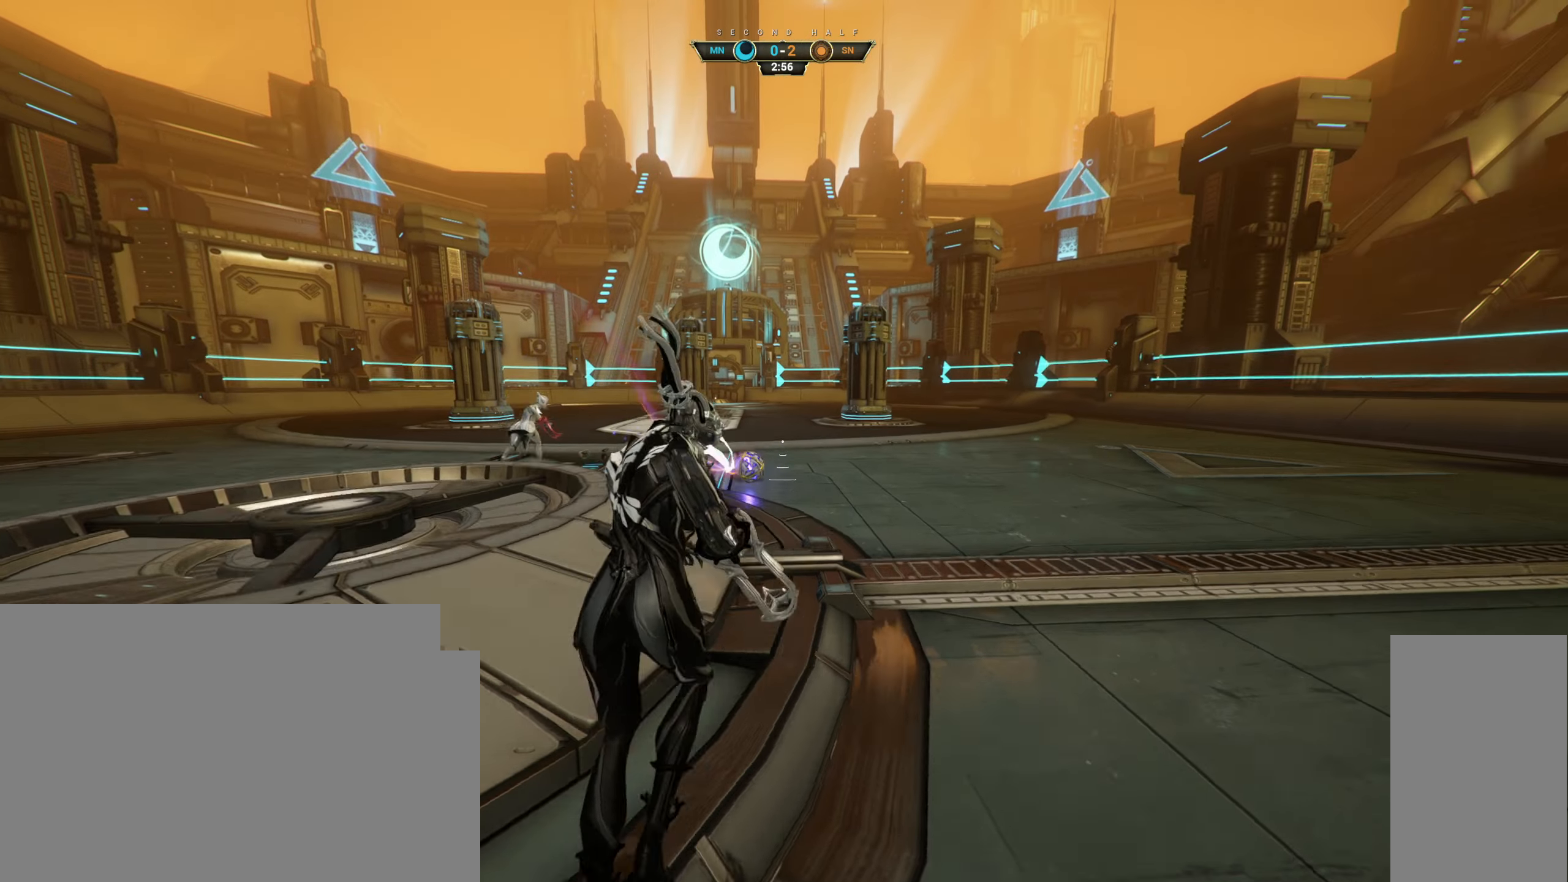
{"keys": ["w"], "mouse": [], "events": [[67, "mouse_right", "up"], [133, "mouse_right", "down"], [250, "mouse_right", "up"]]}
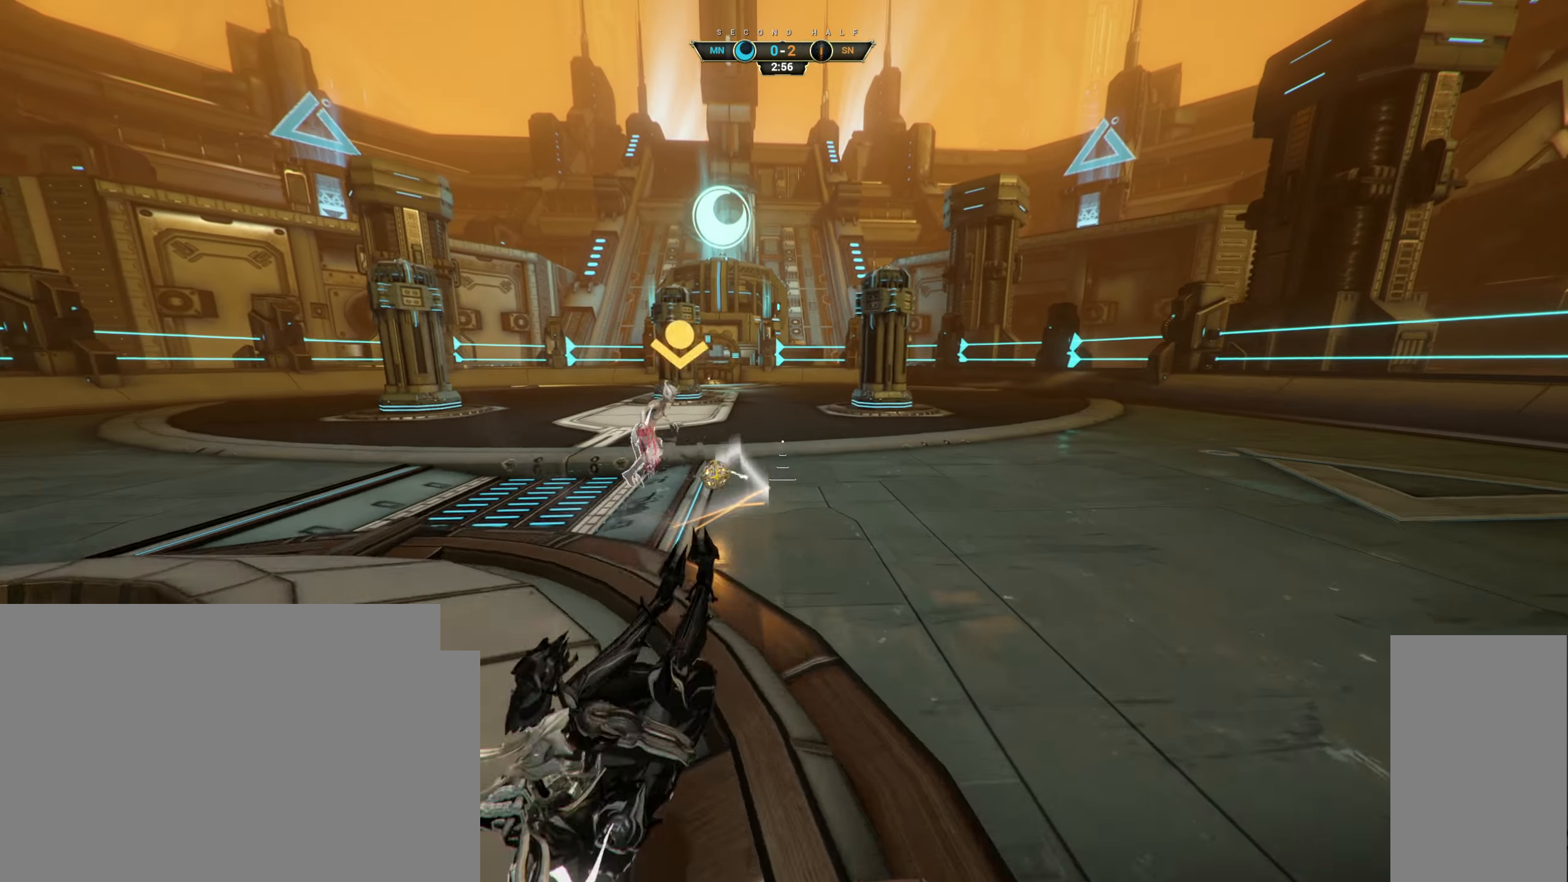
{"keys": ["shift", "space", "w"], "mouse": [], "events": [[350, "ctrl", "down"], [367, "space", "down"], [433, "space", "up"], [450, "ctrl", "up"], [500, "shift", "down"], [500, "space", "down"]]}
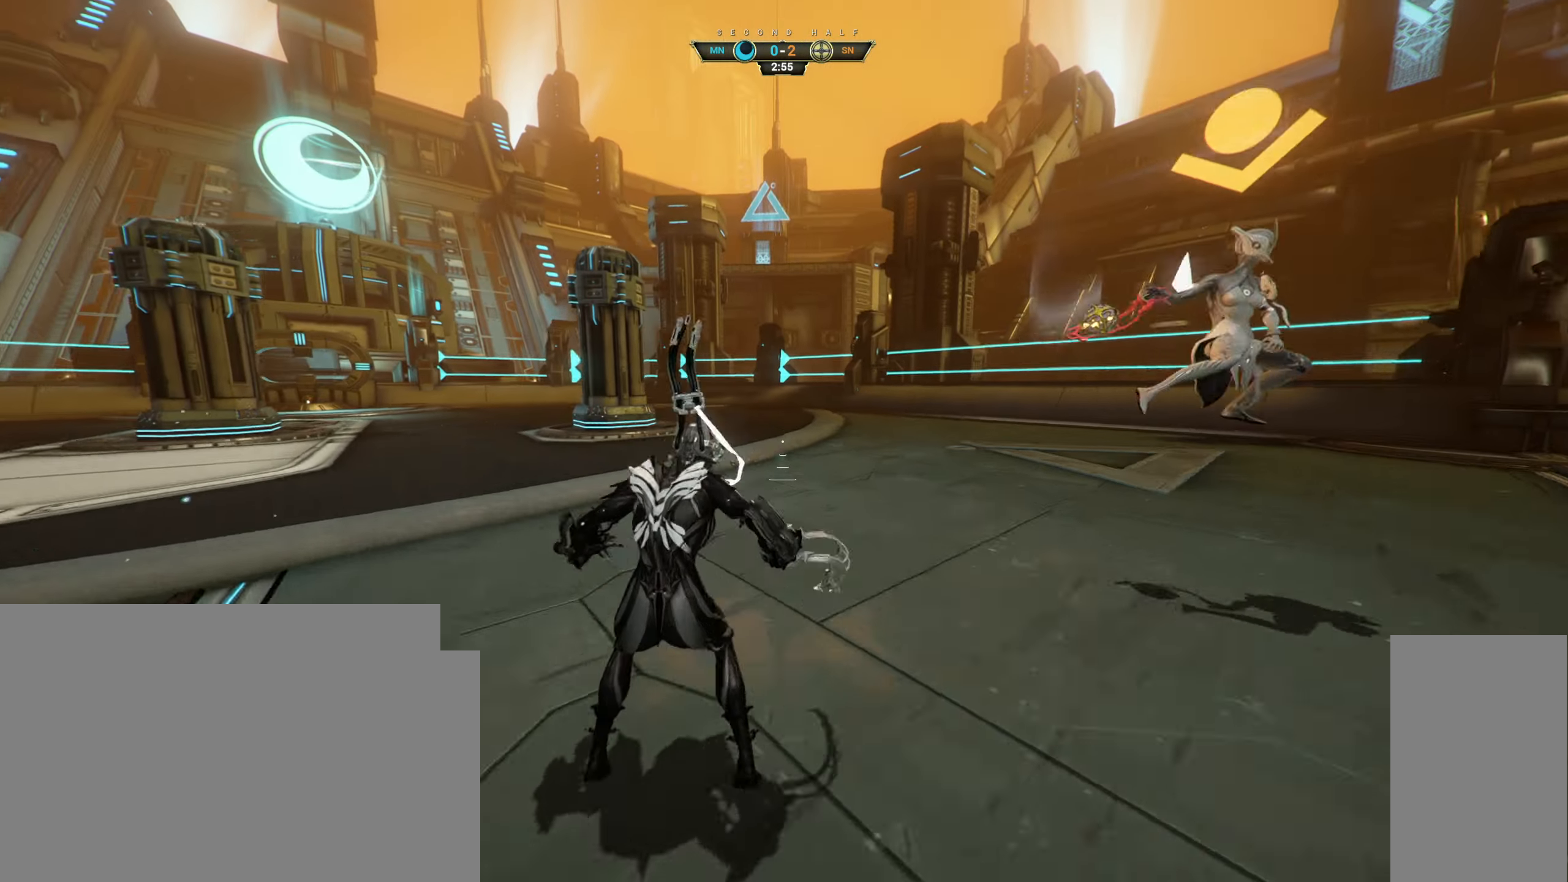
{"keys": [], "mouse": [], "events": [[50, "mouse_right", "down"], [67, "space", "up"], [83, "shift", "up"], [133, "mouse_right", "up"], [200, "mouse_right", "down"], [333, "mouse_right", "up"], [417, "w", "up"]]}
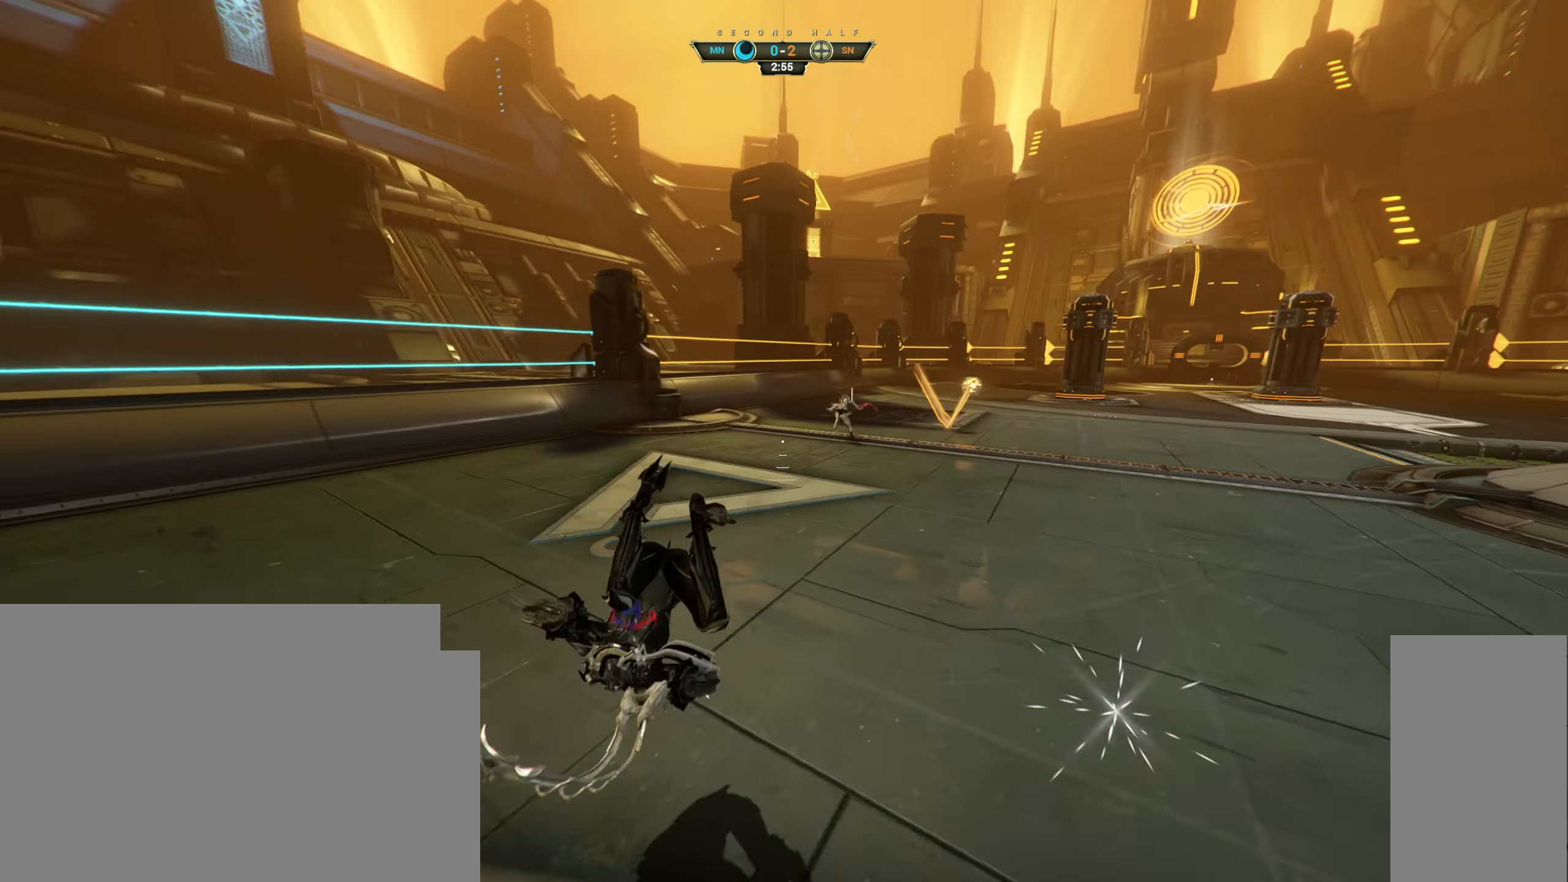
{"keys": ["shift", "space", "w"], "mouse": [], "events": [[83, "w", "down"], [267, "ctrl", "down"], [300, "space", "down"], [417, "ctrl", "up"], [417, "space", "up"], [433, "shift", "down"], [483, "space", "down"]]}
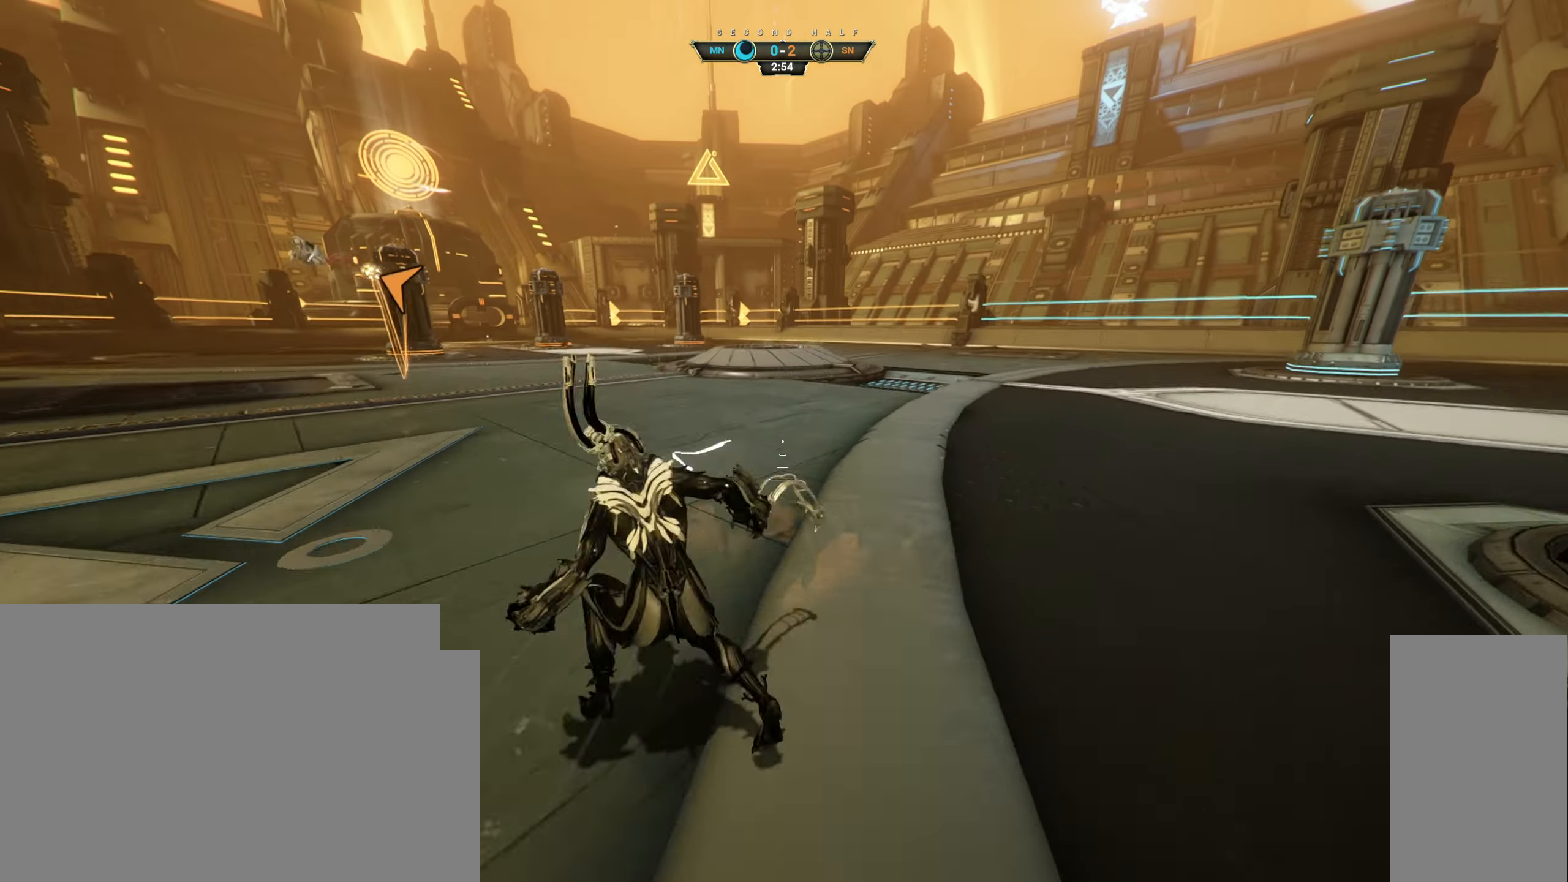
{"keys": ["w"], "mouse": [], "events": [[50, "mouse_right", "down"], [50, "space", "up"], [100, "shift", "up"], [133, "mouse_right", "up"]]}
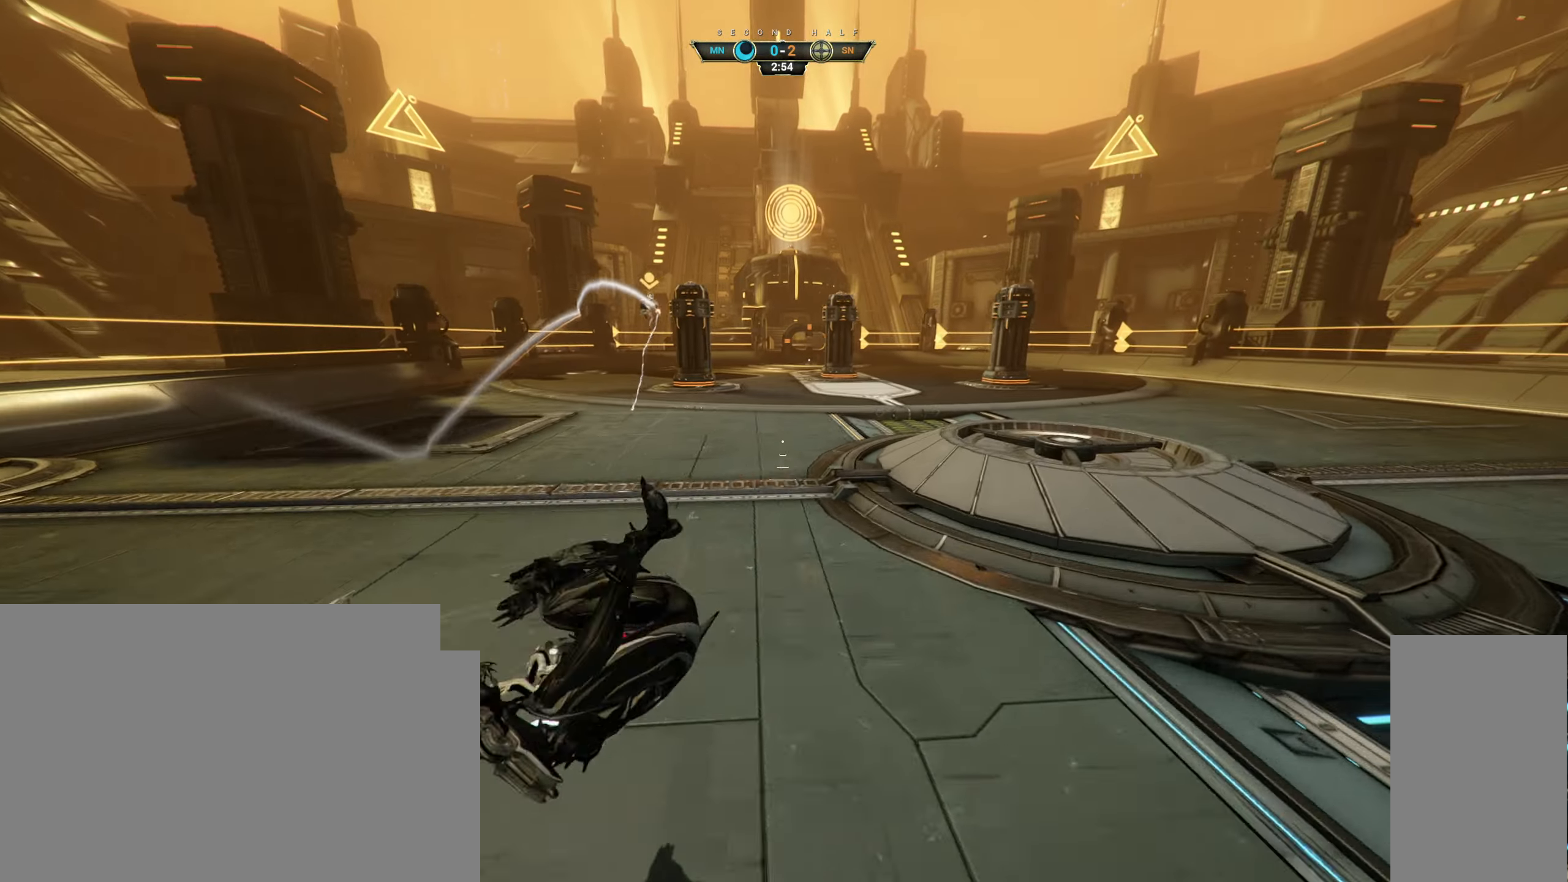
{"keys": ["a", "w"], "mouse": [], "events": [[367, "a", "down"]]}
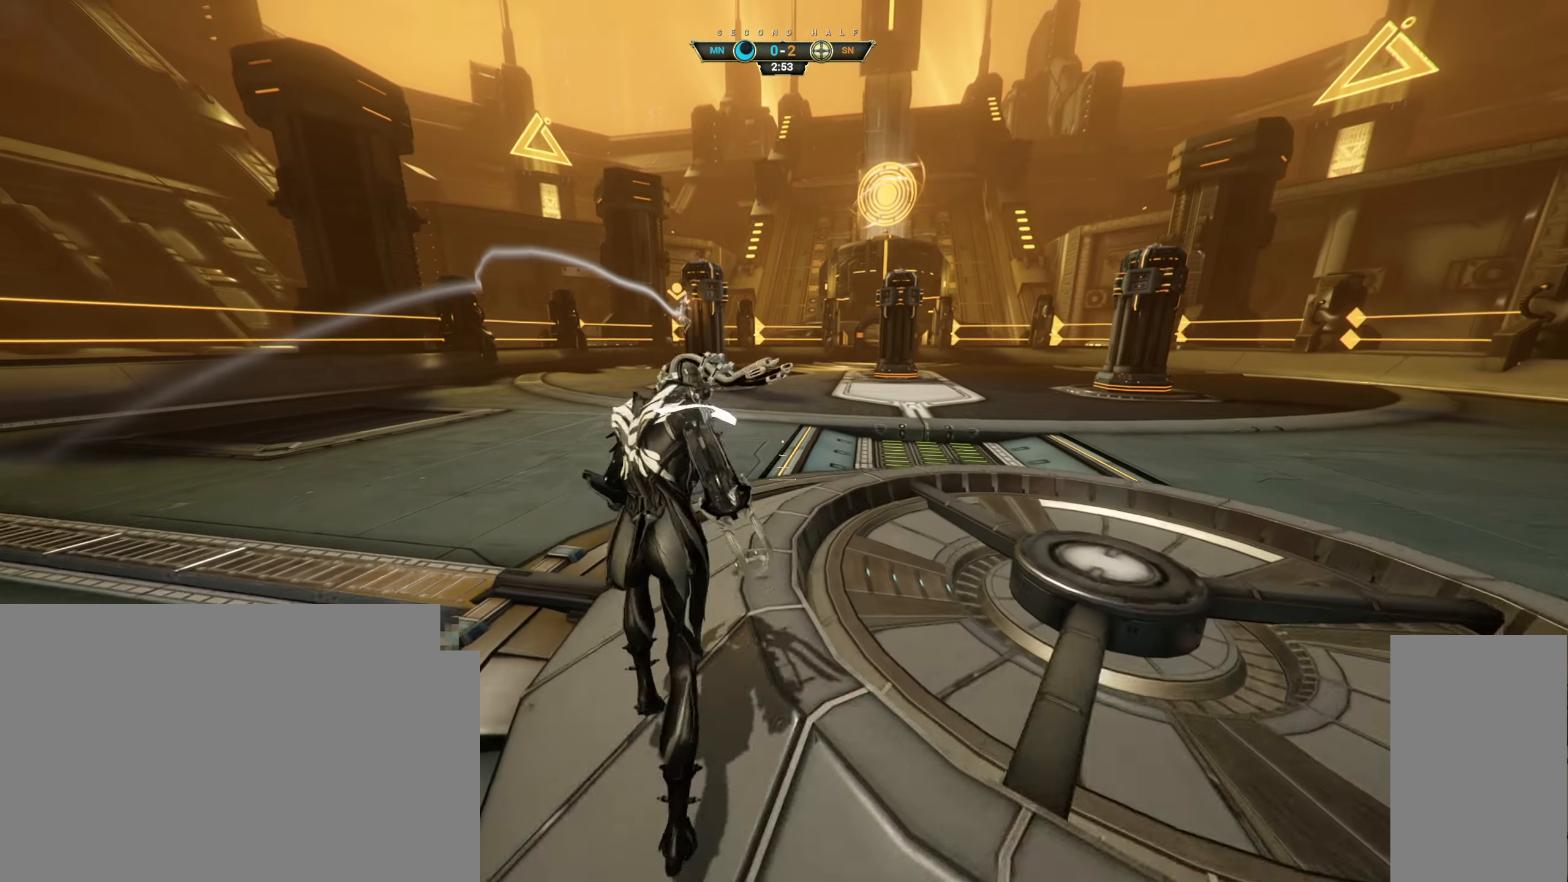
{"keys": ["s"], "mouse": [], "events": [[67, "w", "up"], [217, "s", "down"], [283, "a", "up"]]}
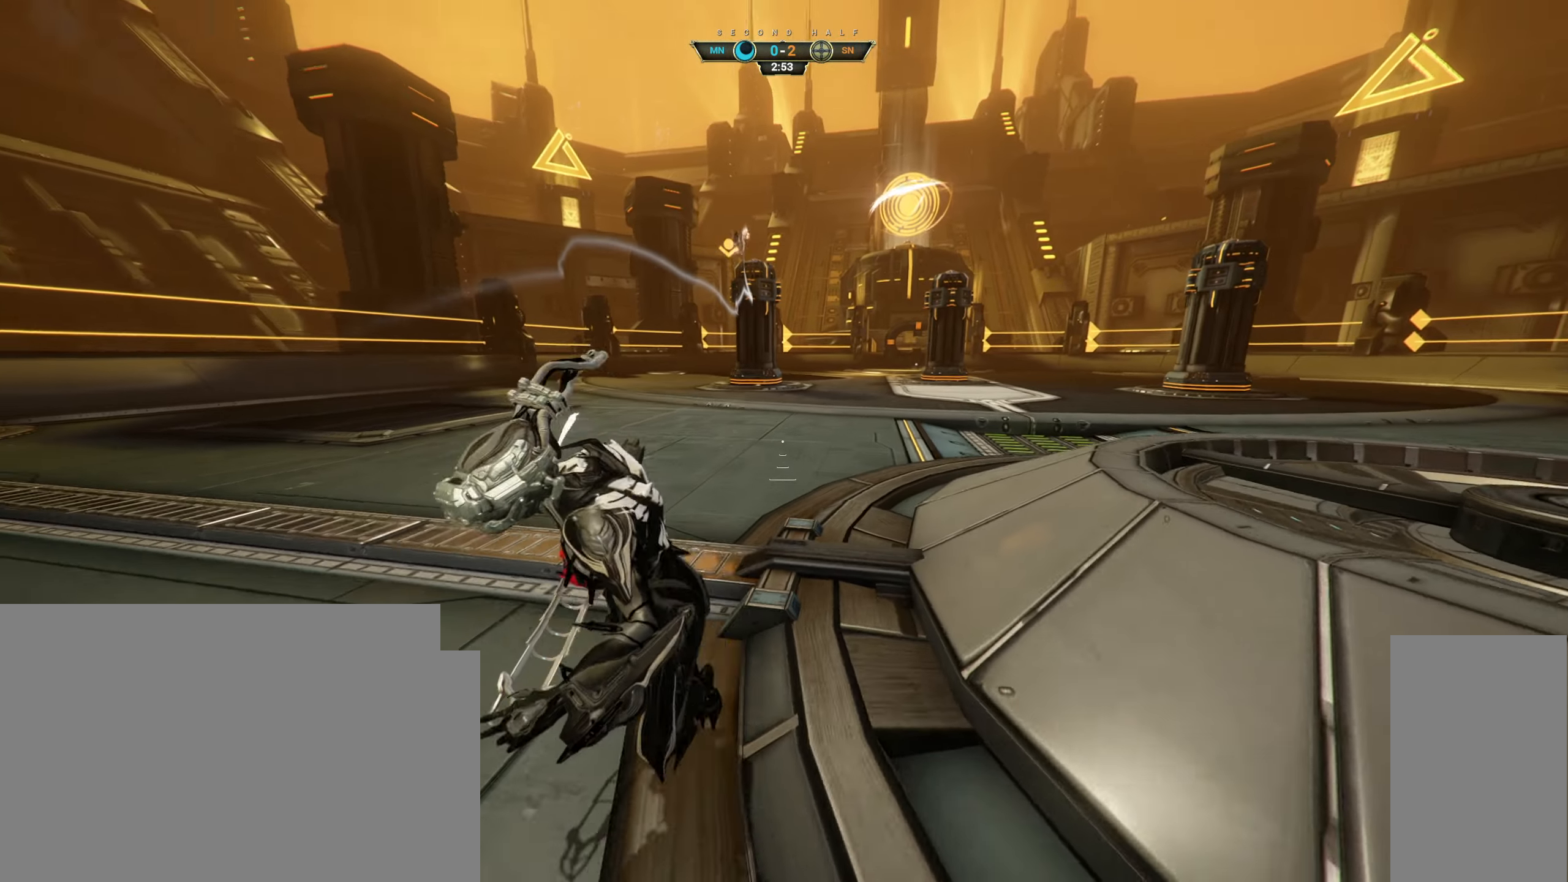
{"keys": [], "mouse": [], "events": [[50, "s", "up"]]}
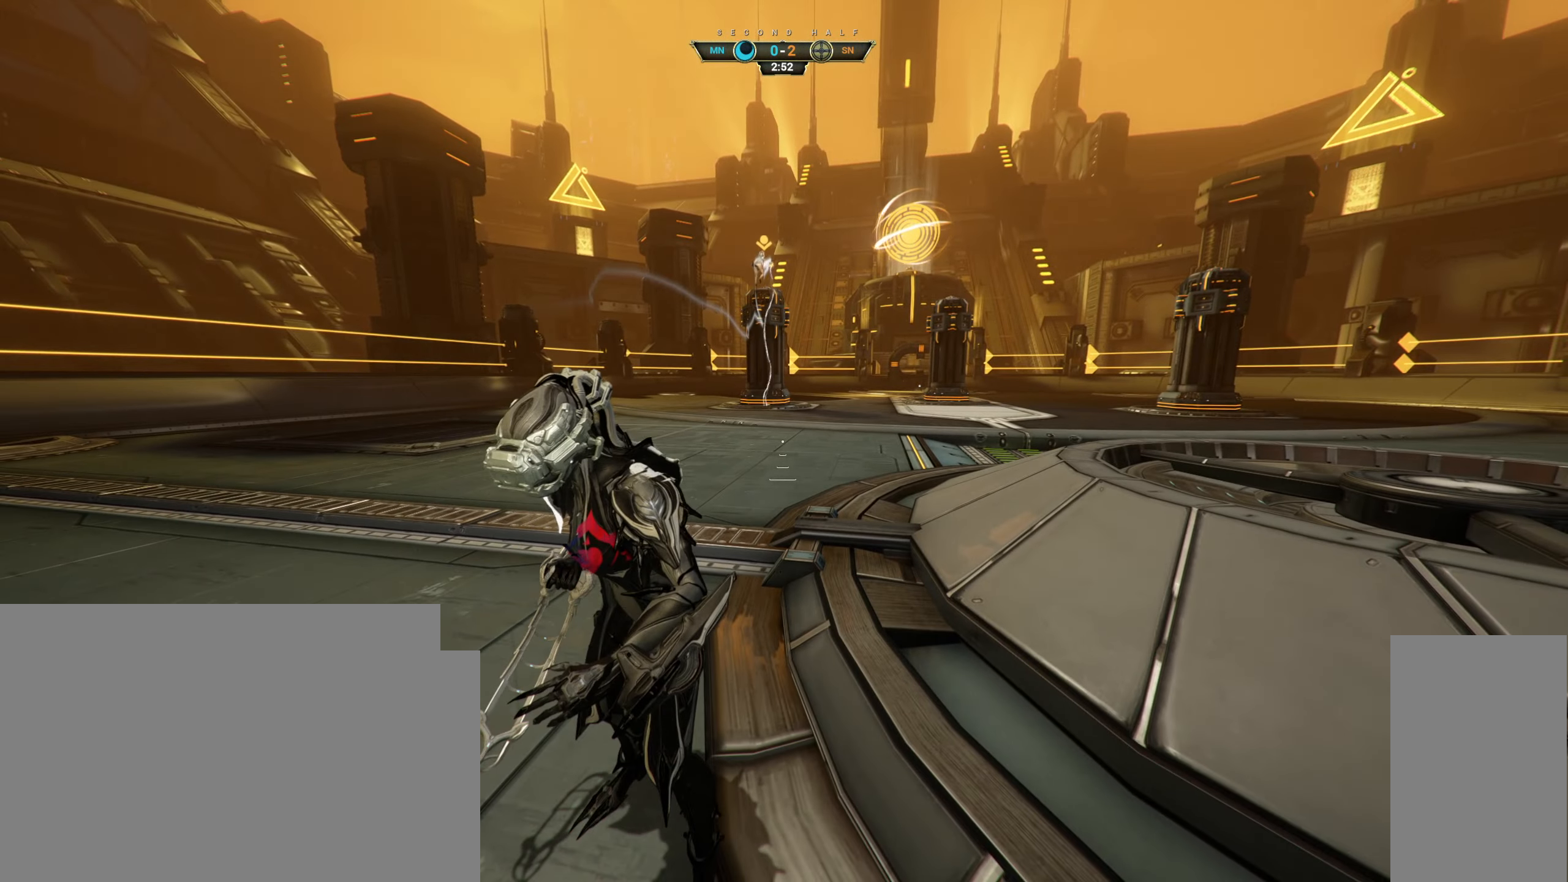
{"keys": [], "mouse": [], "events": []}
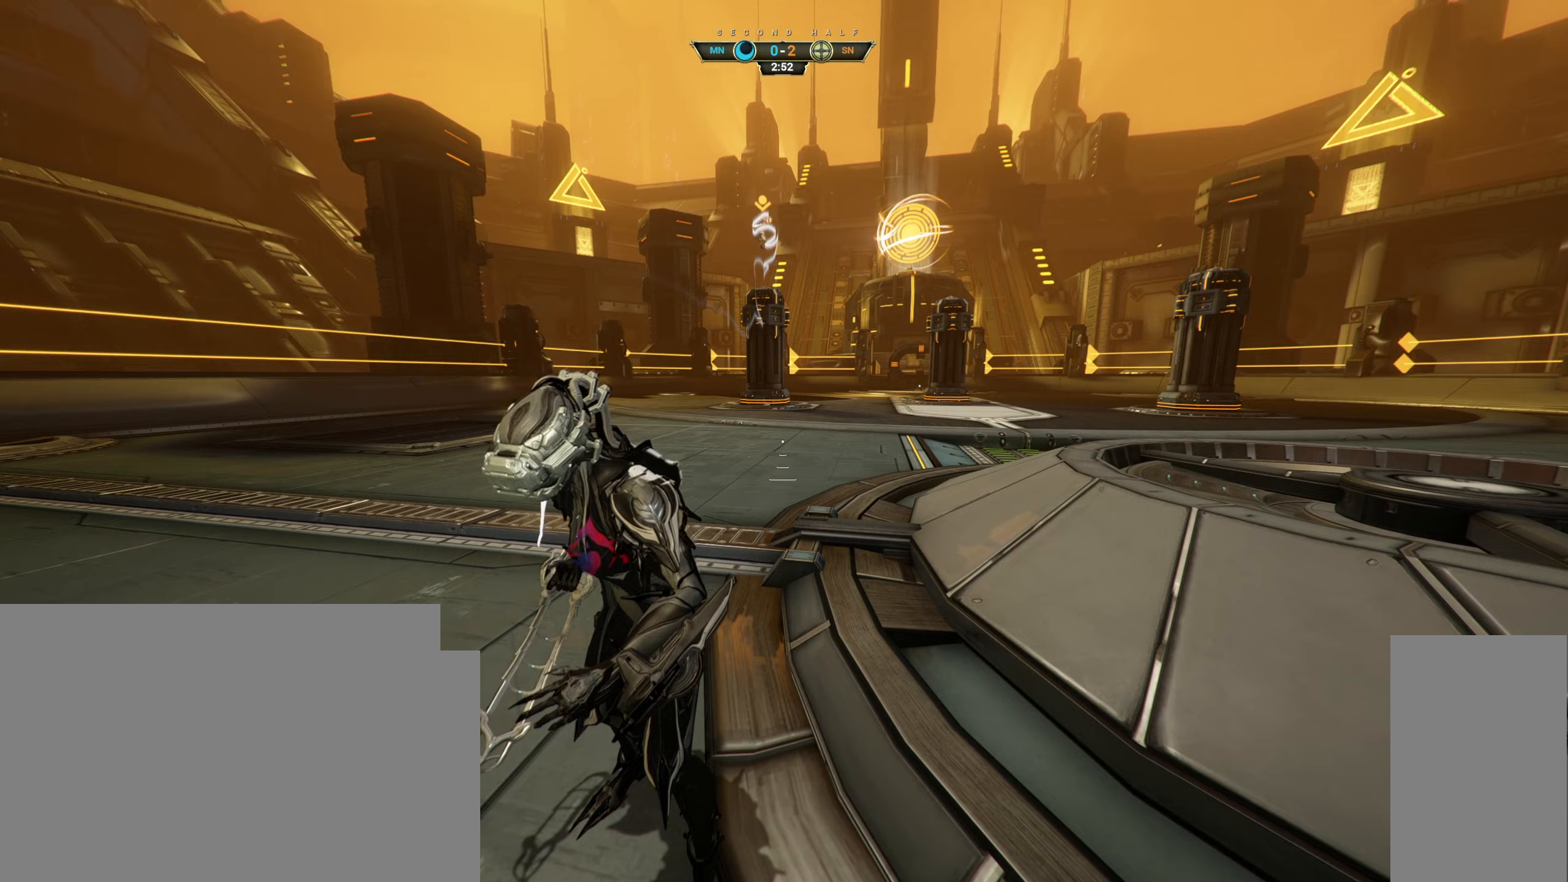
{"keys": [], "mouse": [], "events": []}
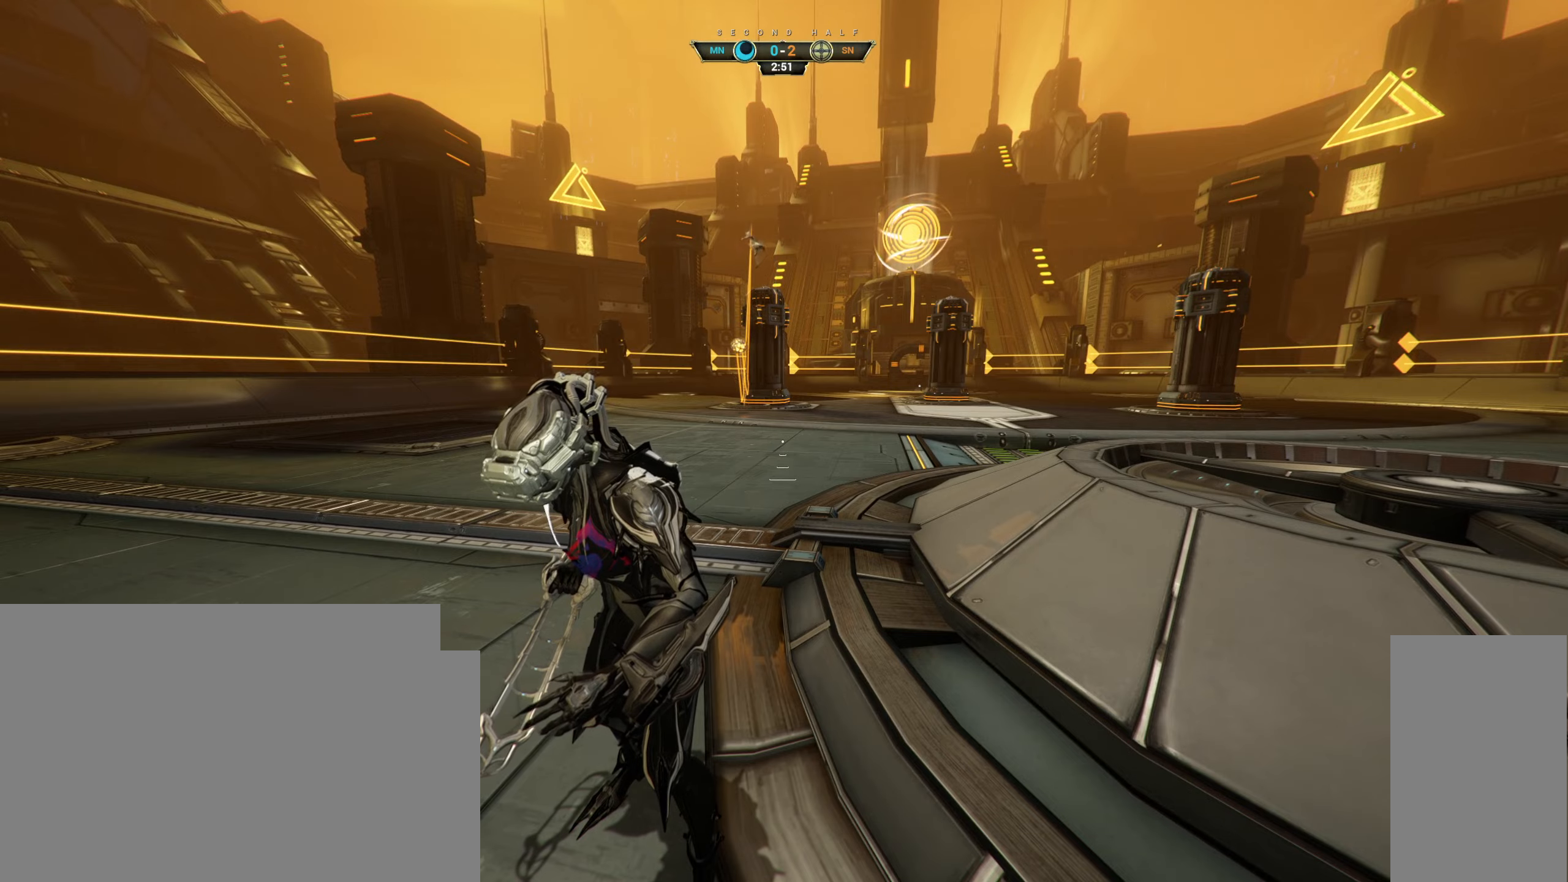
{"keys": ["ctrl", "w"], "mouse": [], "events": [[283, "w", "down"], [400, "ctrl", "down"]]}
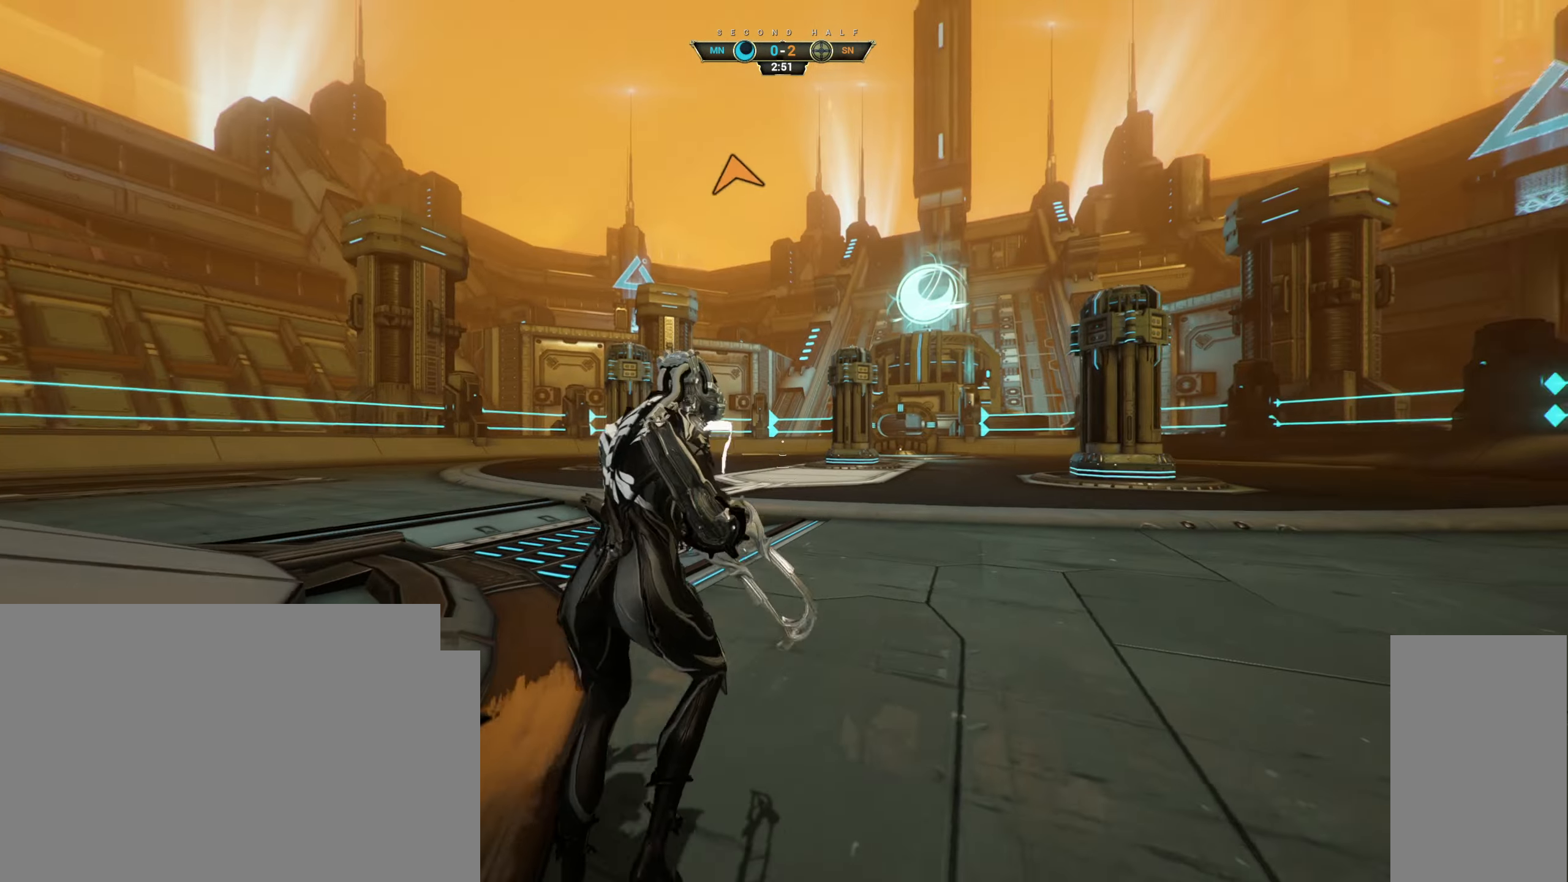
{"keys": ["w"], "mouse": ["right"], "events": [[250, "space", "down"], [317, "space", "up"], [400, "space", "down"], [433, "ctrl", "up"], [467, "space", "up"], [483, "mouse_right", "down"]]}